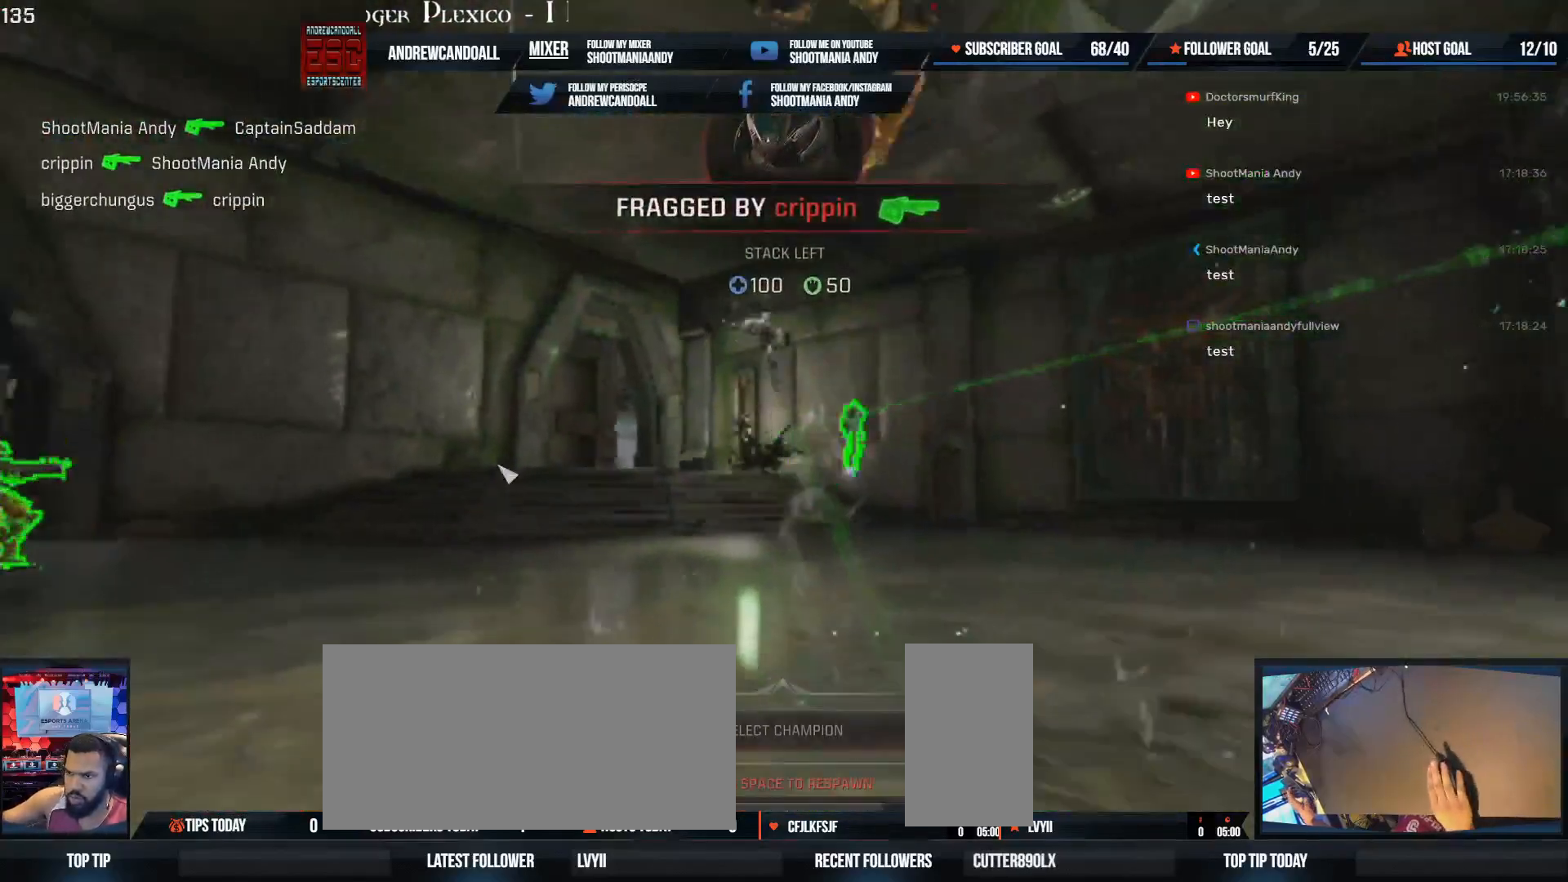
Gameplay with keyboard and mouse; each line is a JSON object with the keys and mouse buttons held at the frame after it. "events" lists presses ("down") and releases ("up") of "a", "alt", "backspace", "caps_lock", "ctrl", "d", "delete", "end", "home", "r", "s", "shift", "tab", "tilde", "w", "mouse_left", "mouse_wheel", "mouse_right", "mouse_mb4" and "mouse_mb5" between this image and that frame as [ms after this image, input, new state], when the widget could be followed in between. "mouse_left", "mouse_wheel", "mouse_right", "mouse_mb4", "mouse_mb5" = the "left", "wheel", "right", "mb4", "mb5" buttons of the "mouse" list. No other keys are recorded. "wheel" means that the mouse wheel is clicked or scrolled. Not read: mouse_move.
{"keys": ["w"], "mouse": [], "events": [[17, "delete", "down"], [133, "delete", "up"], [267, "delete", "down"], [317, "delete", "up"], [400, "delete", "down"], [500, "delete", "up"]]}
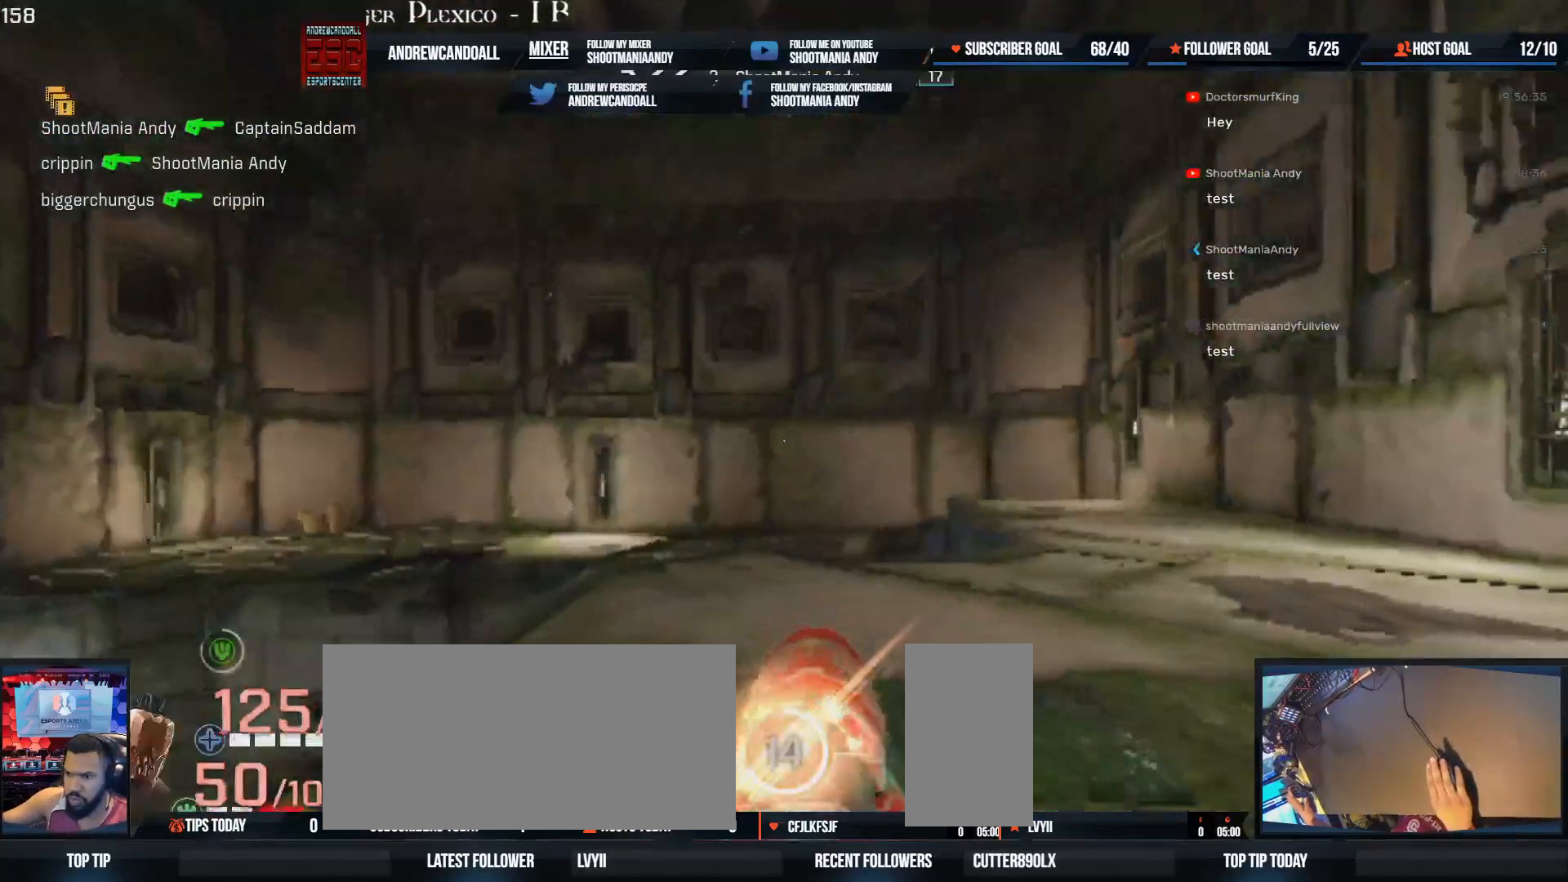
{"keys": ["a", "d", "w"], "mouse": [], "events": [[300, "a", "down"], [500, "d", "down"]]}
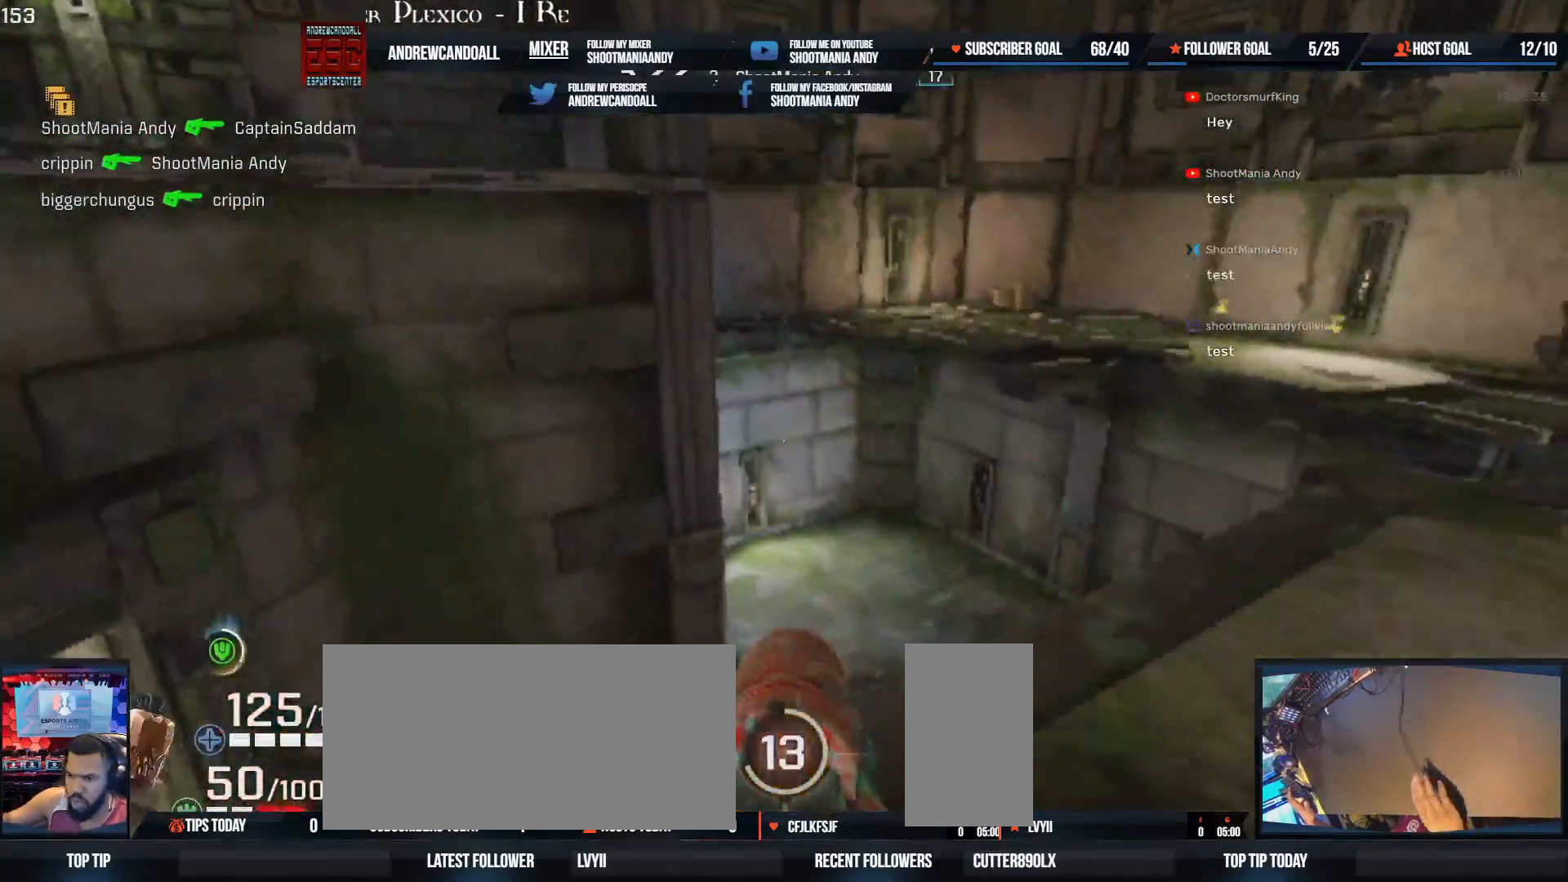
{"keys": ["a", "w"], "mouse": [], "events": [[17, "a", "up"], [183, "a", "down"], [217, "d", "up"], [250, "w", "up"], [417, "w", "down"]]}
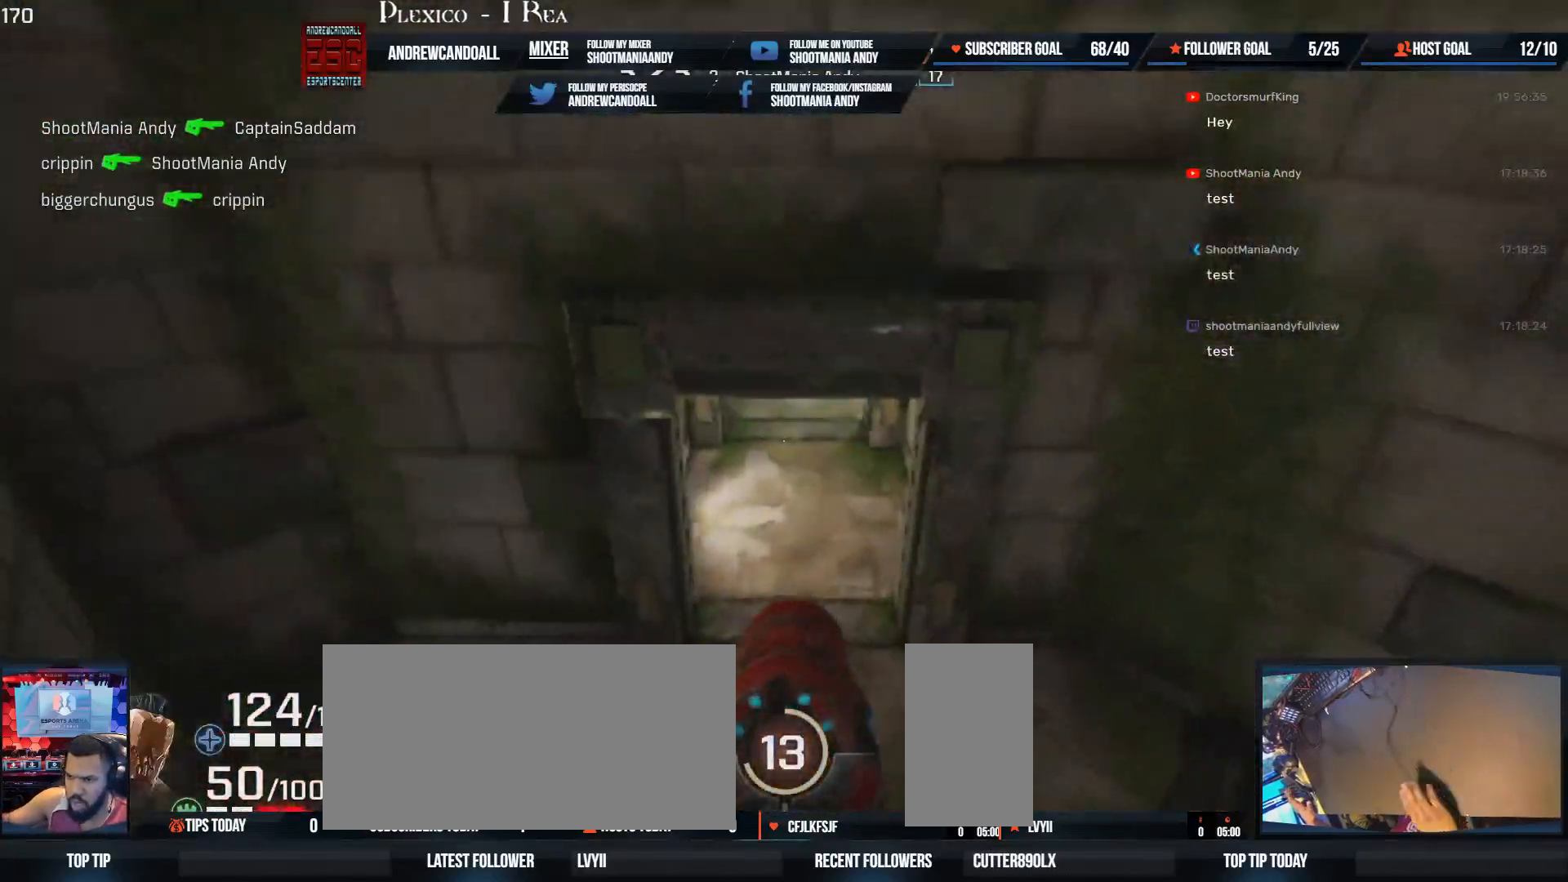
{"keys": ["a", "w"], "mouse": [], "events": [[117, "a", "up"], [233, "a", "down"]]}
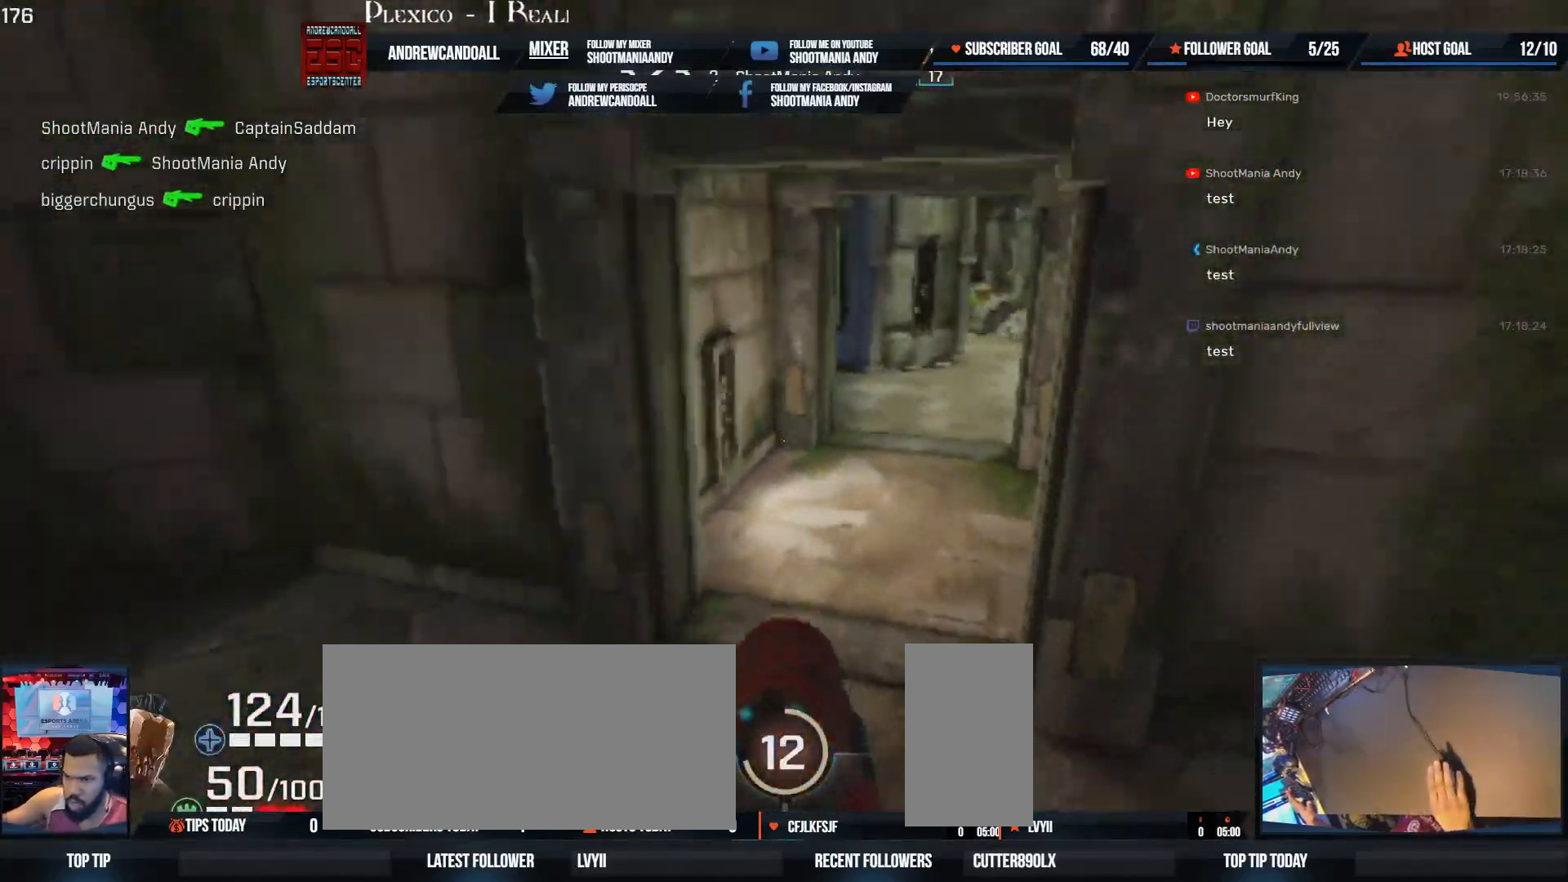
{"keys": ["w"], "mouse": [], "events": [[267, "shift", "down"], [450, "shift", "up"], [483, "a", "up"]]}
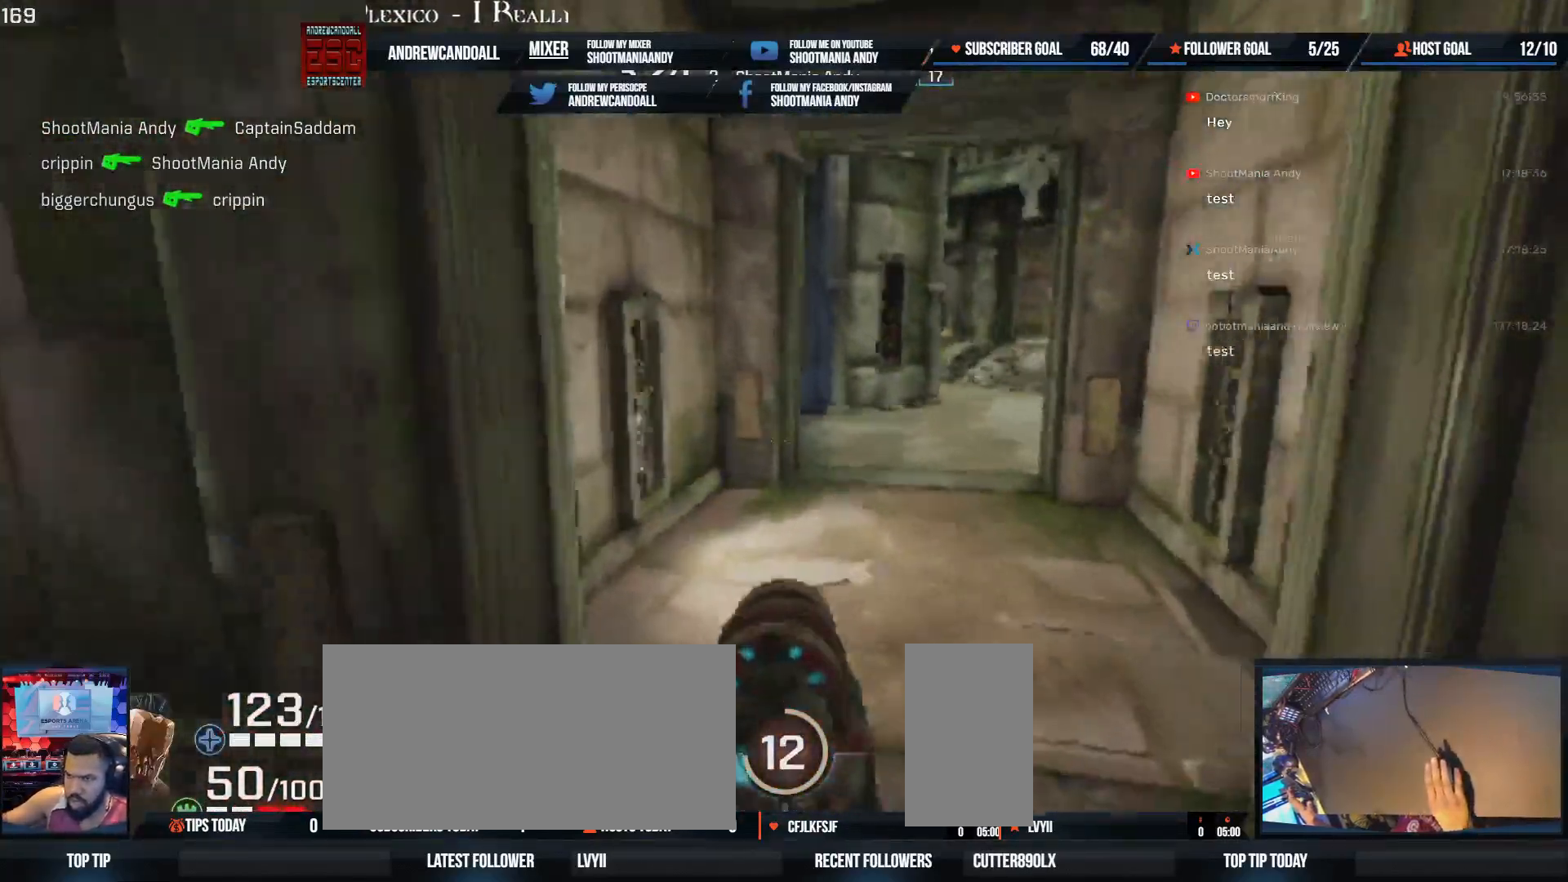
{"keys": ["d", "shift", "w"], "mouse": [], "events": [[67, "d", "down"], [483, "shift", "down"]]}
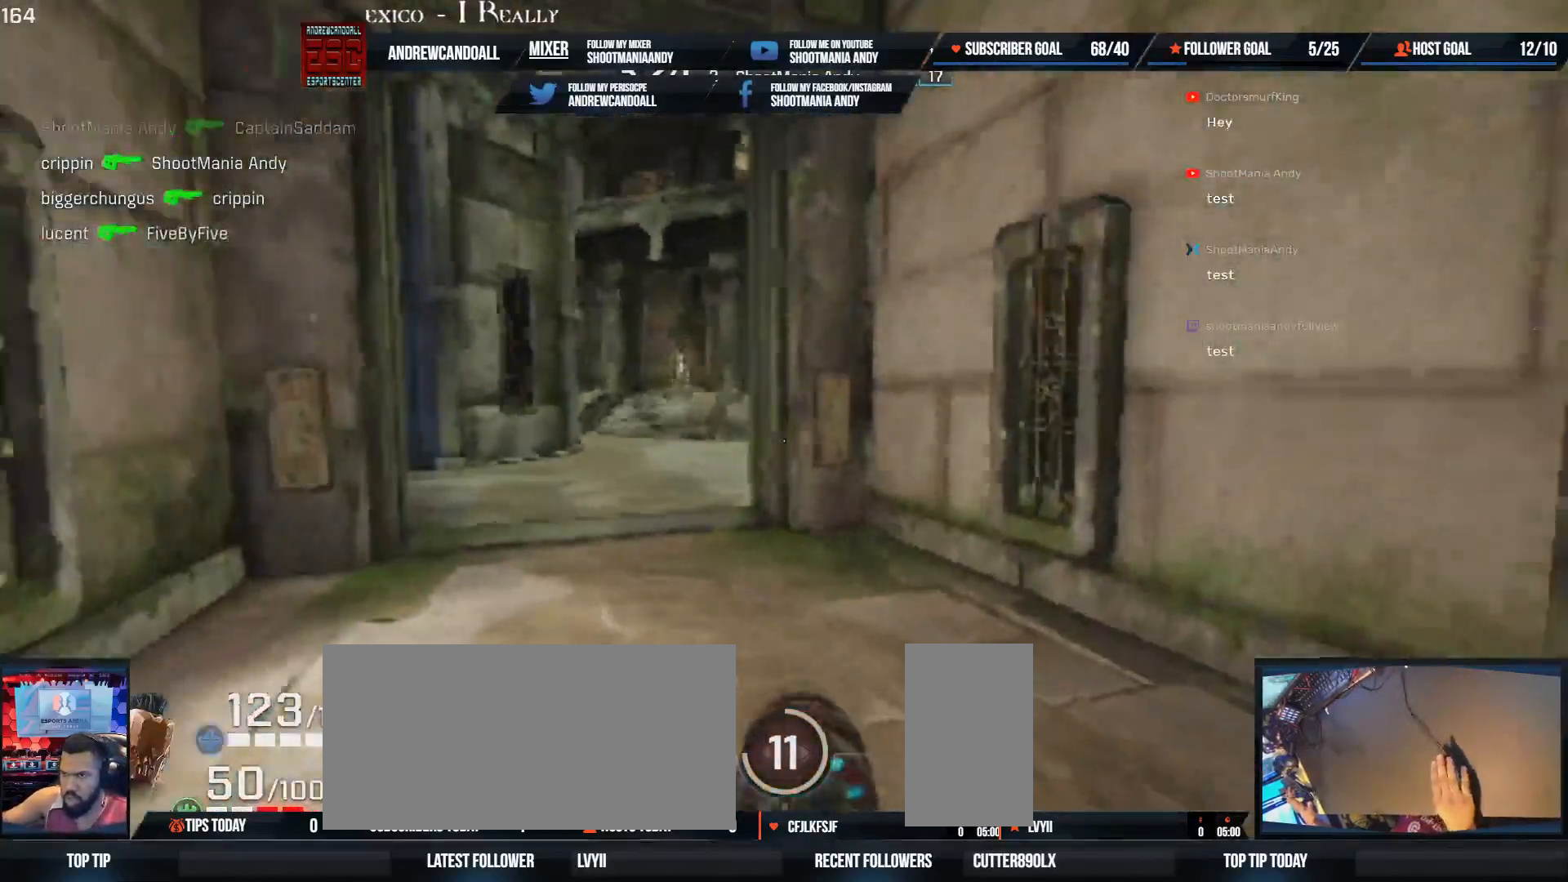
{"keys": ["a", "w"], "mouse": [], "events": [[17, "a", "down"], [117, "d", "up"], [300, "shift", "up"], [367, "a", "up"], [500, "a", "down"]]}
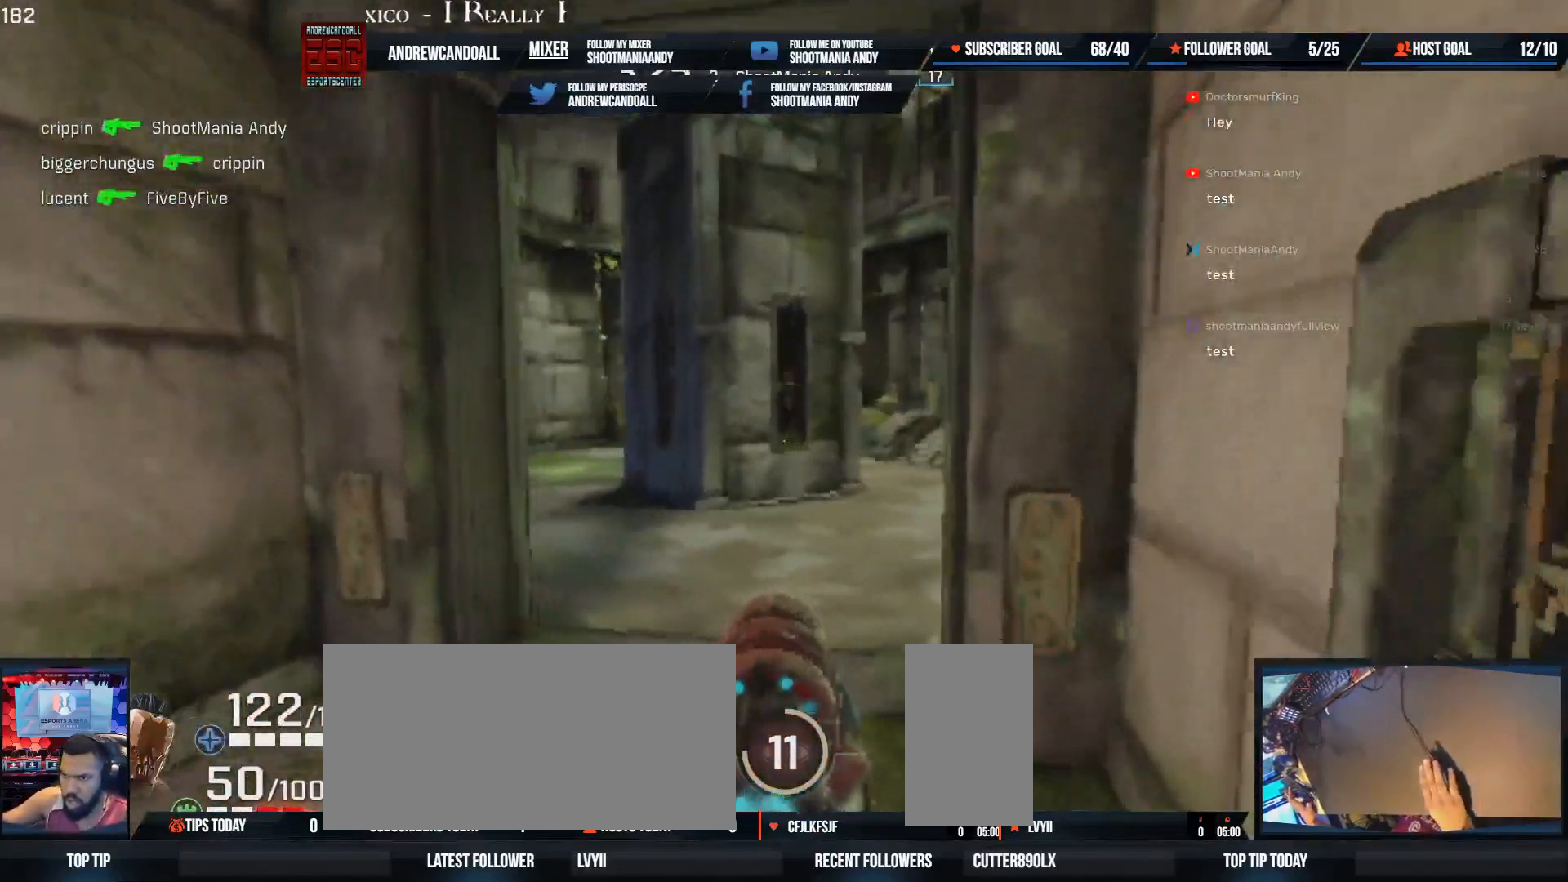
{"keys": ["w"], "mouse": [], "events": [[283, "shift", "down"], [467, "shift", "up"], [483, "a", "up"]]}
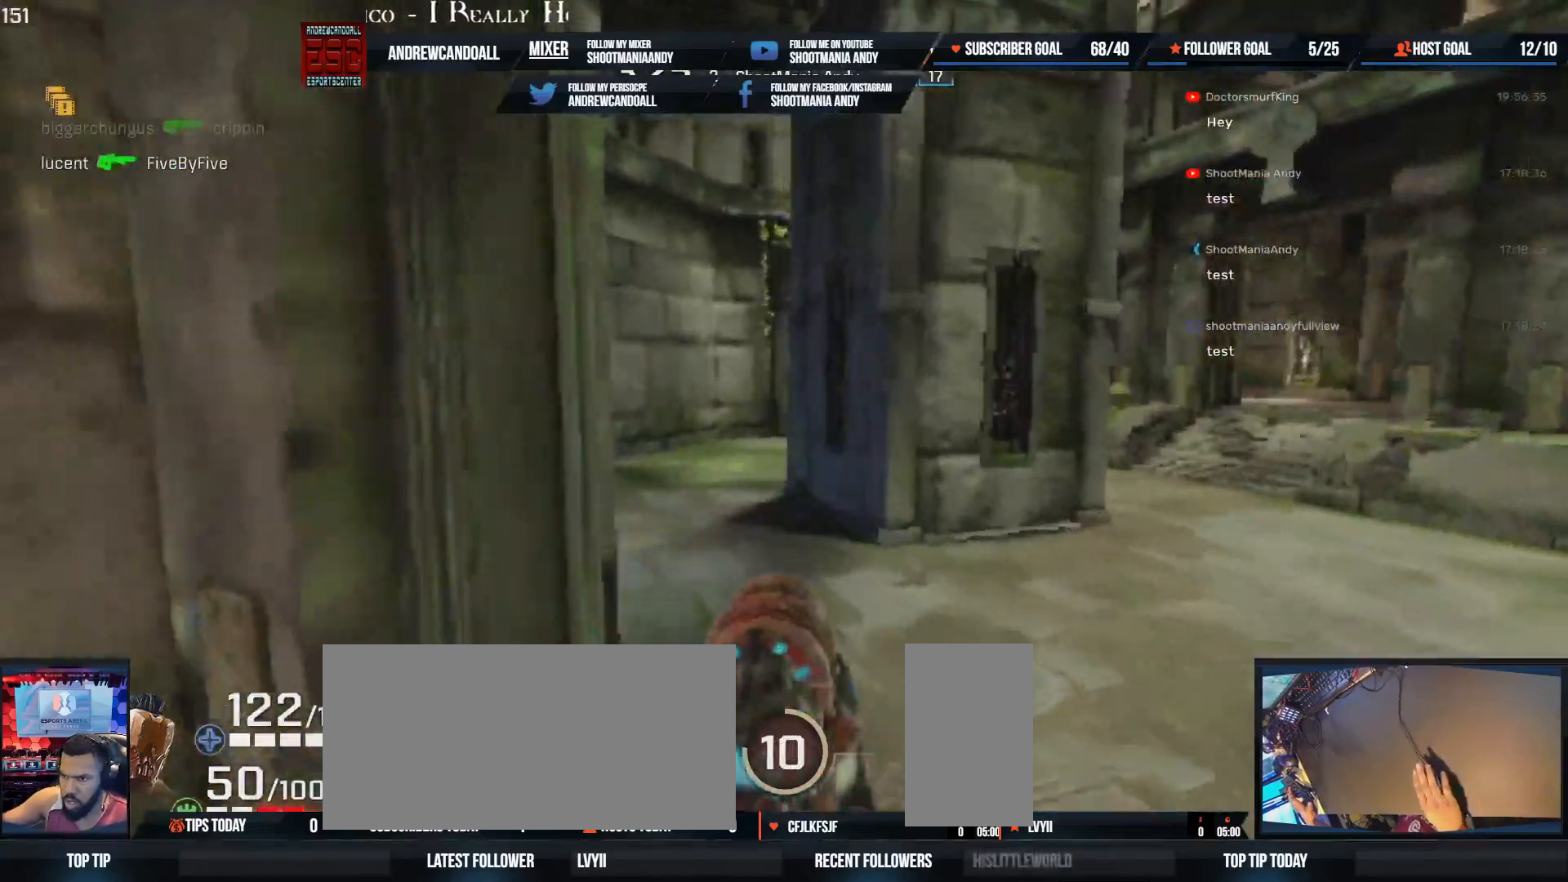
{"keys": ["a", "w"], "mouse": [], "events": [[83, "d", "down"], [367, "a", "down"], [383, "d", "up"]]}
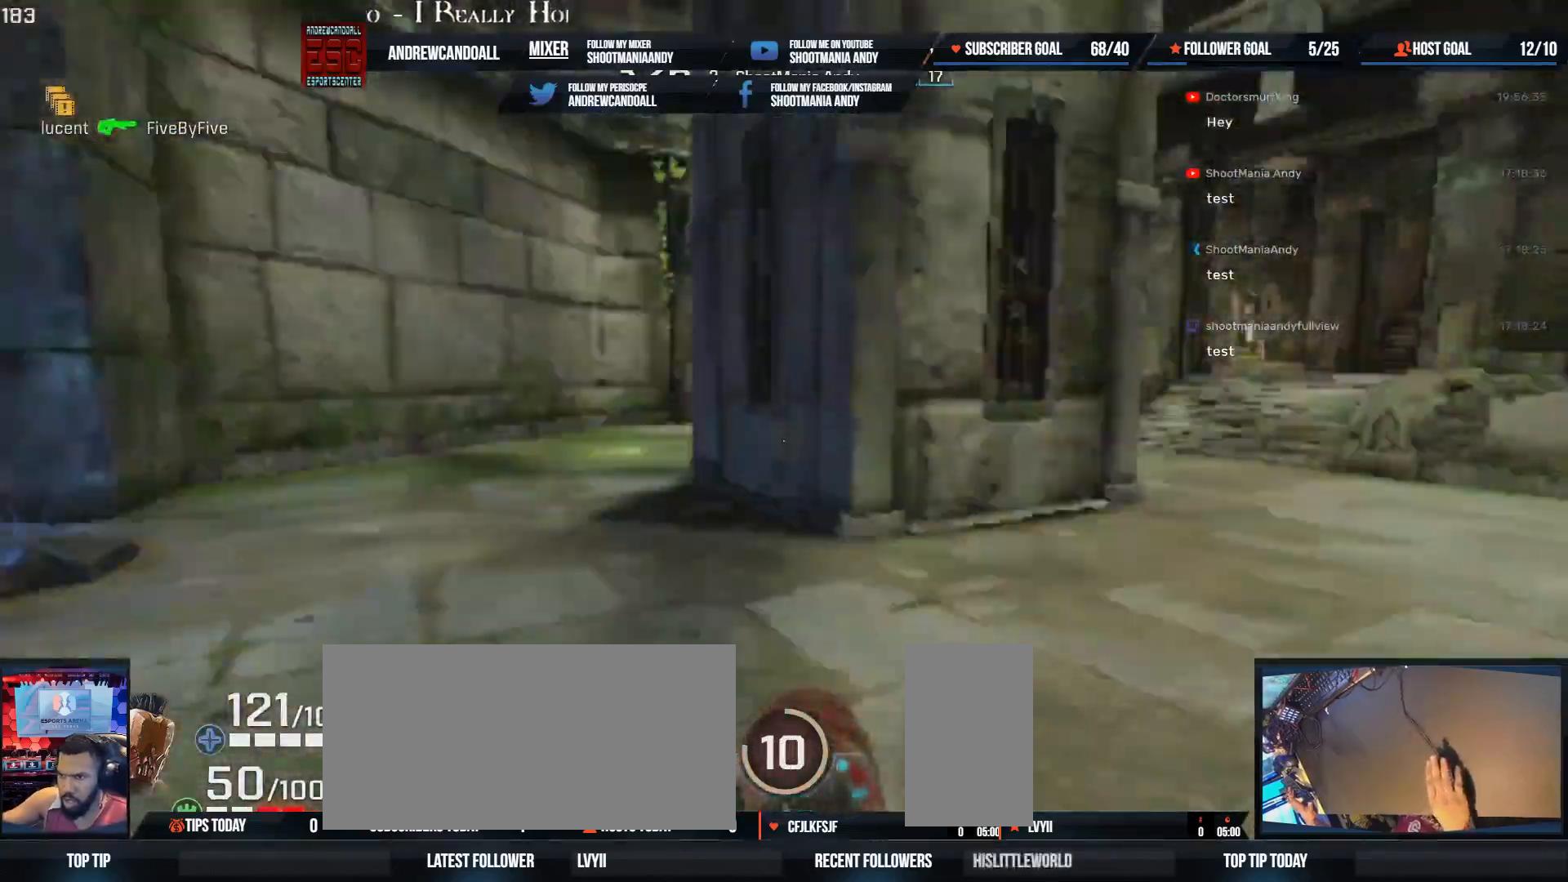
{"keys": ["a", "shift", "w"], "mouse": [], "events": [[417, "shift", "down"]]}
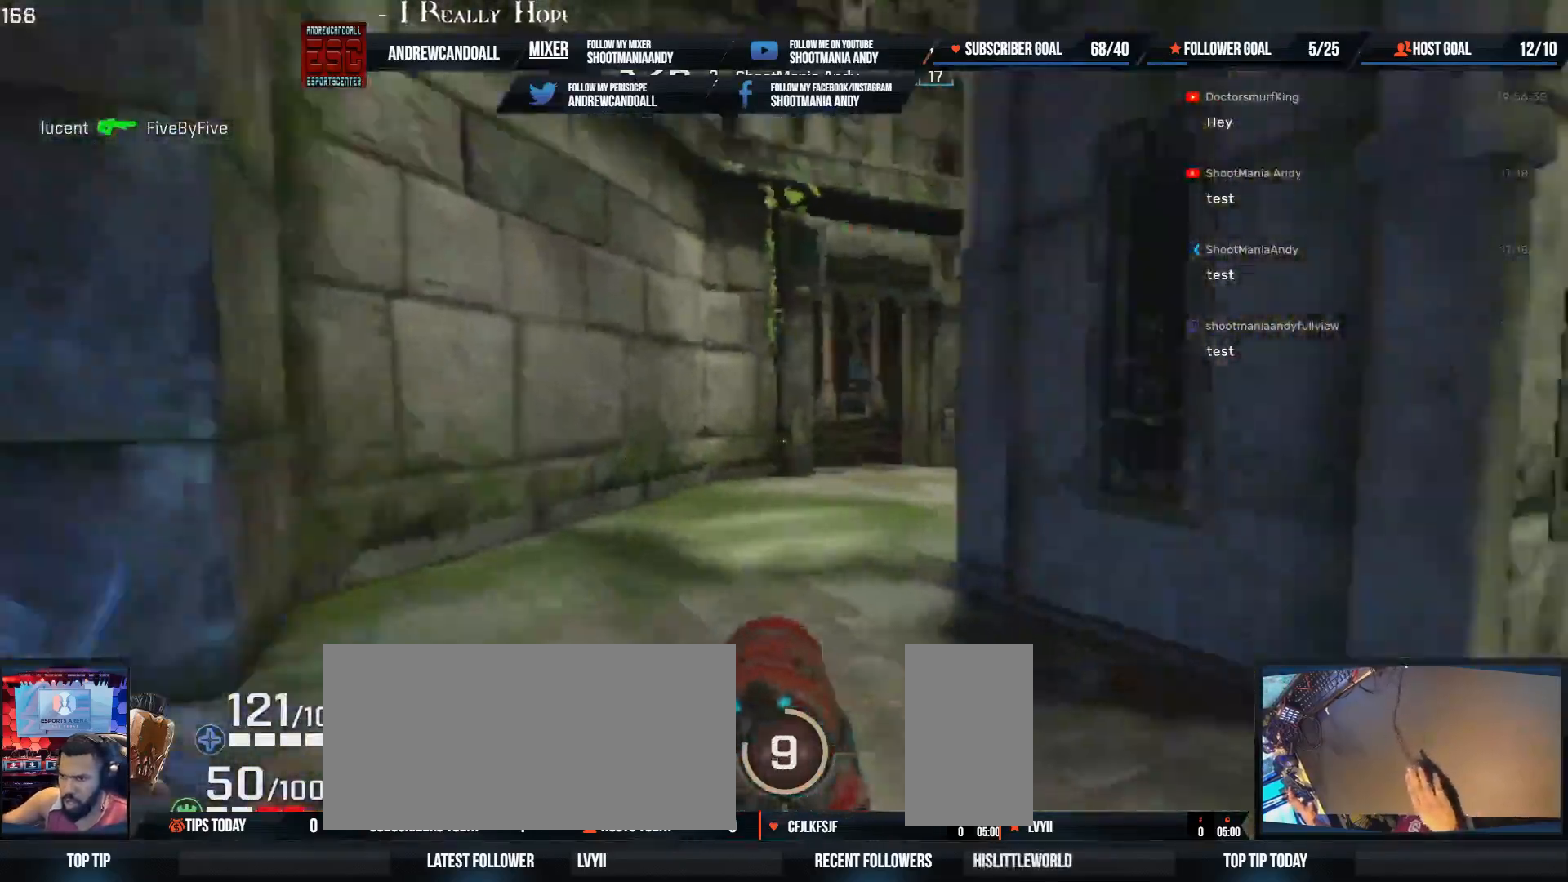
{"keys": ["a", "s"], "mouse": [], "events": [[133, "w", "up"], [167, "shift", "up"], [367, "s", "down"]]}
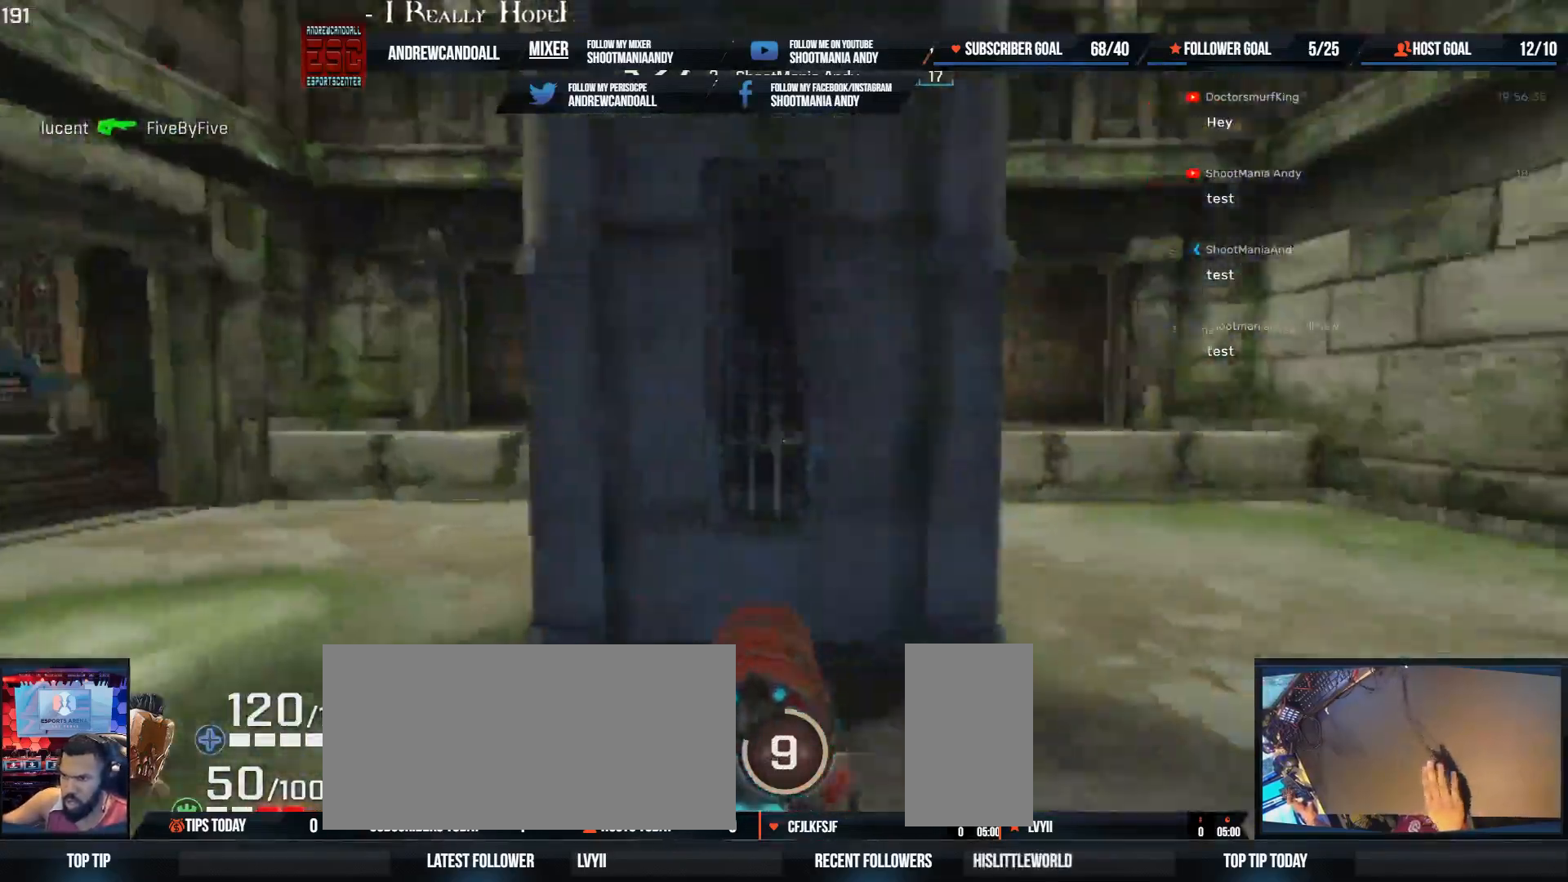
{"keys": ["s"], "mouse": [], "events": [[150, "a", "up"]]}
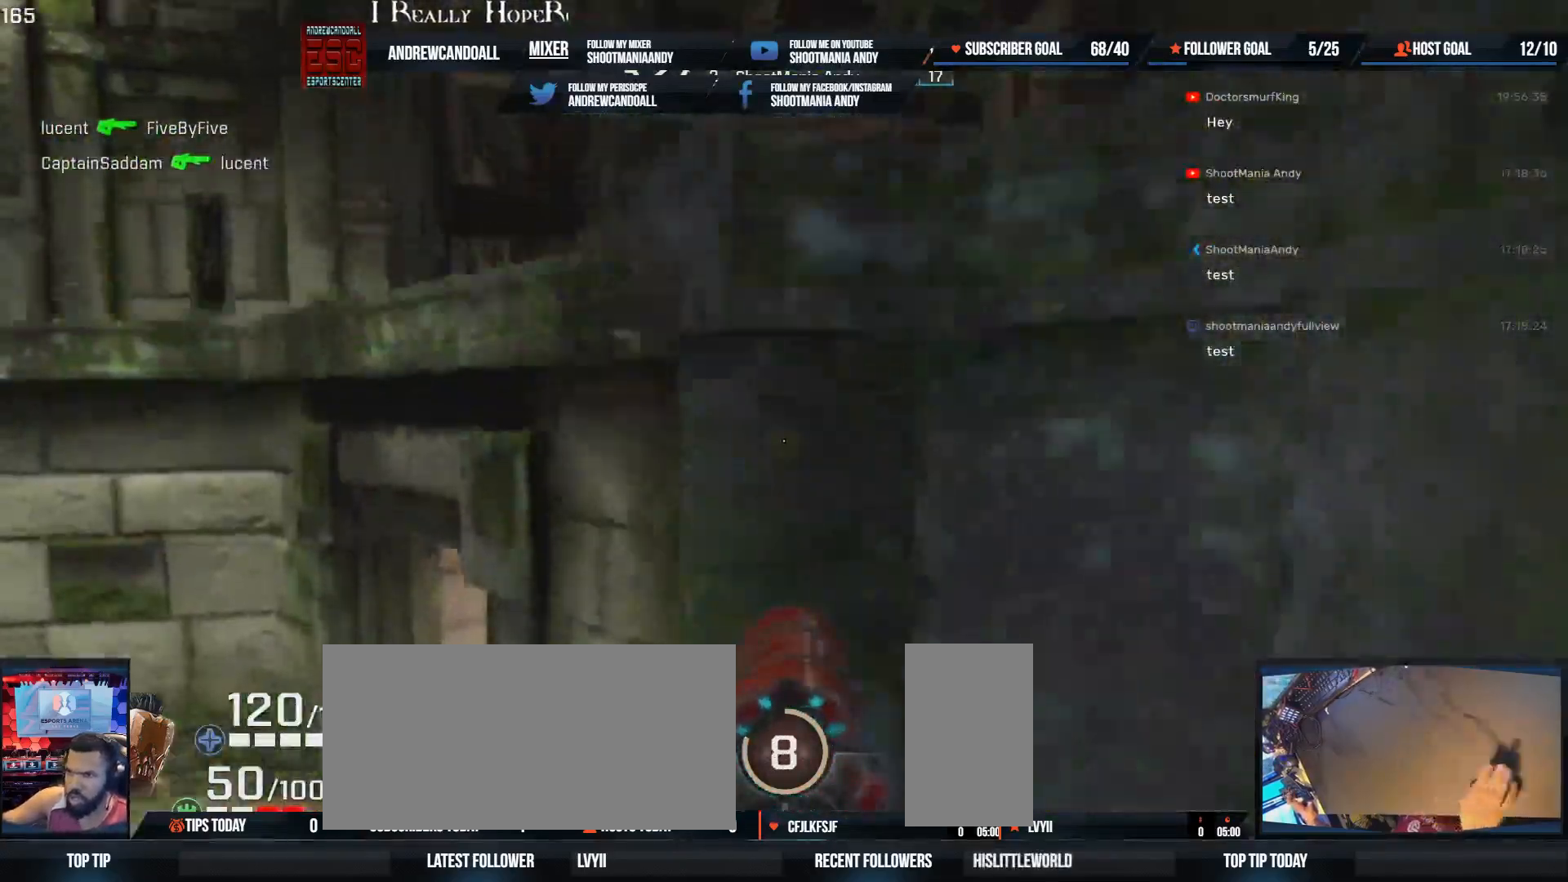
{"keys": ["a", "w"], "mouse": [], "events": [[50, "d", "down"], [83, "s", "up"], [217, "w", "down"], [350, "d", "up"], [367, "a", "down"]]}
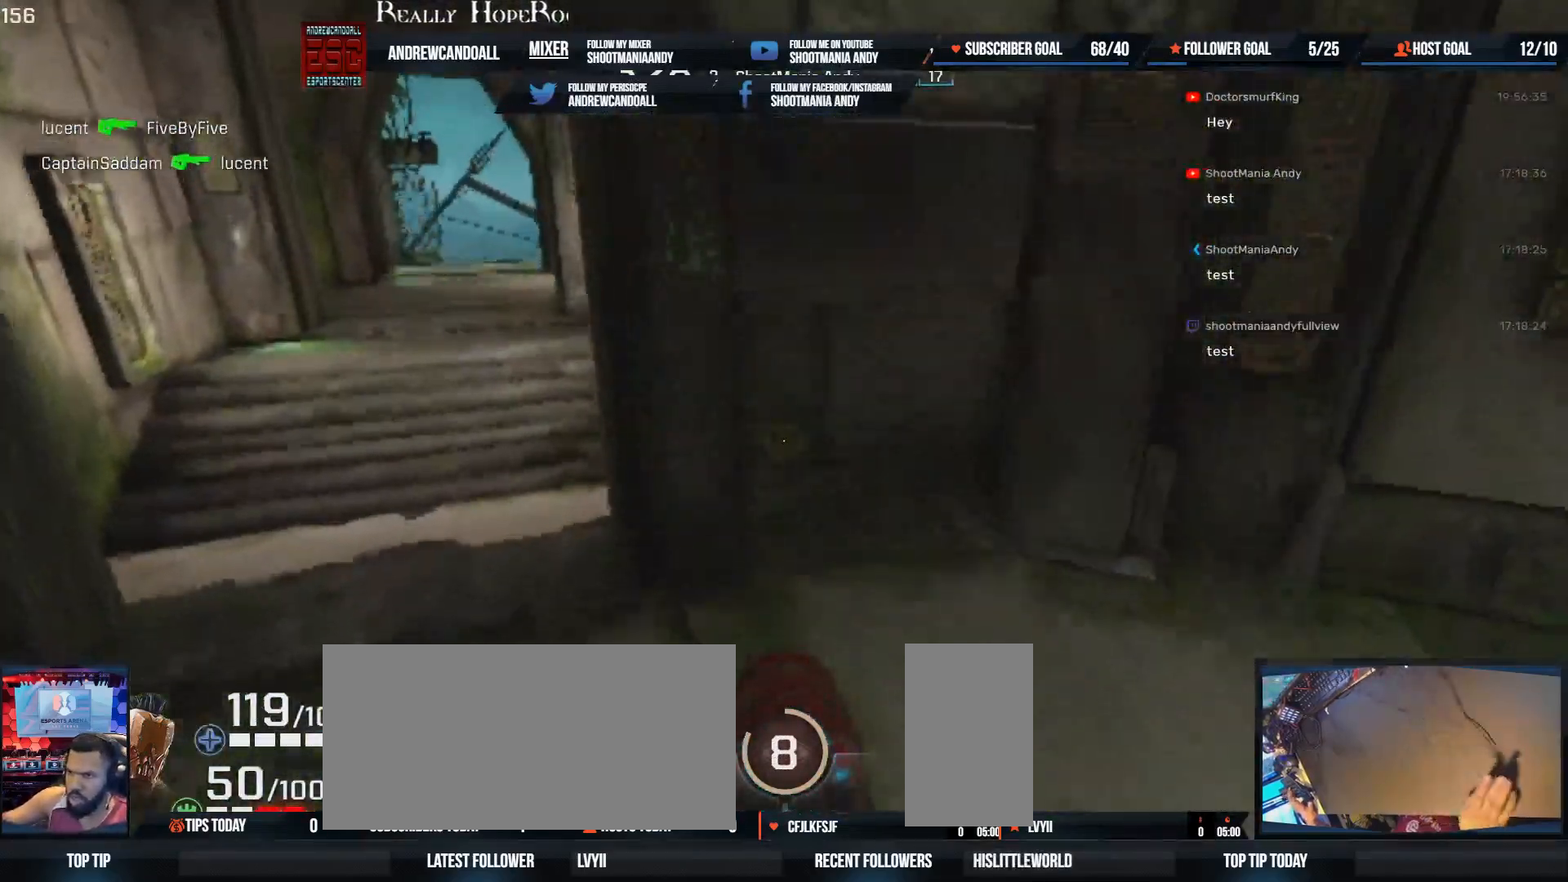
{"keys": ["s"], "mouse": [], "events": [[183, "w", "up"], [350, "s", "down"], [433, "a", "up"]]}
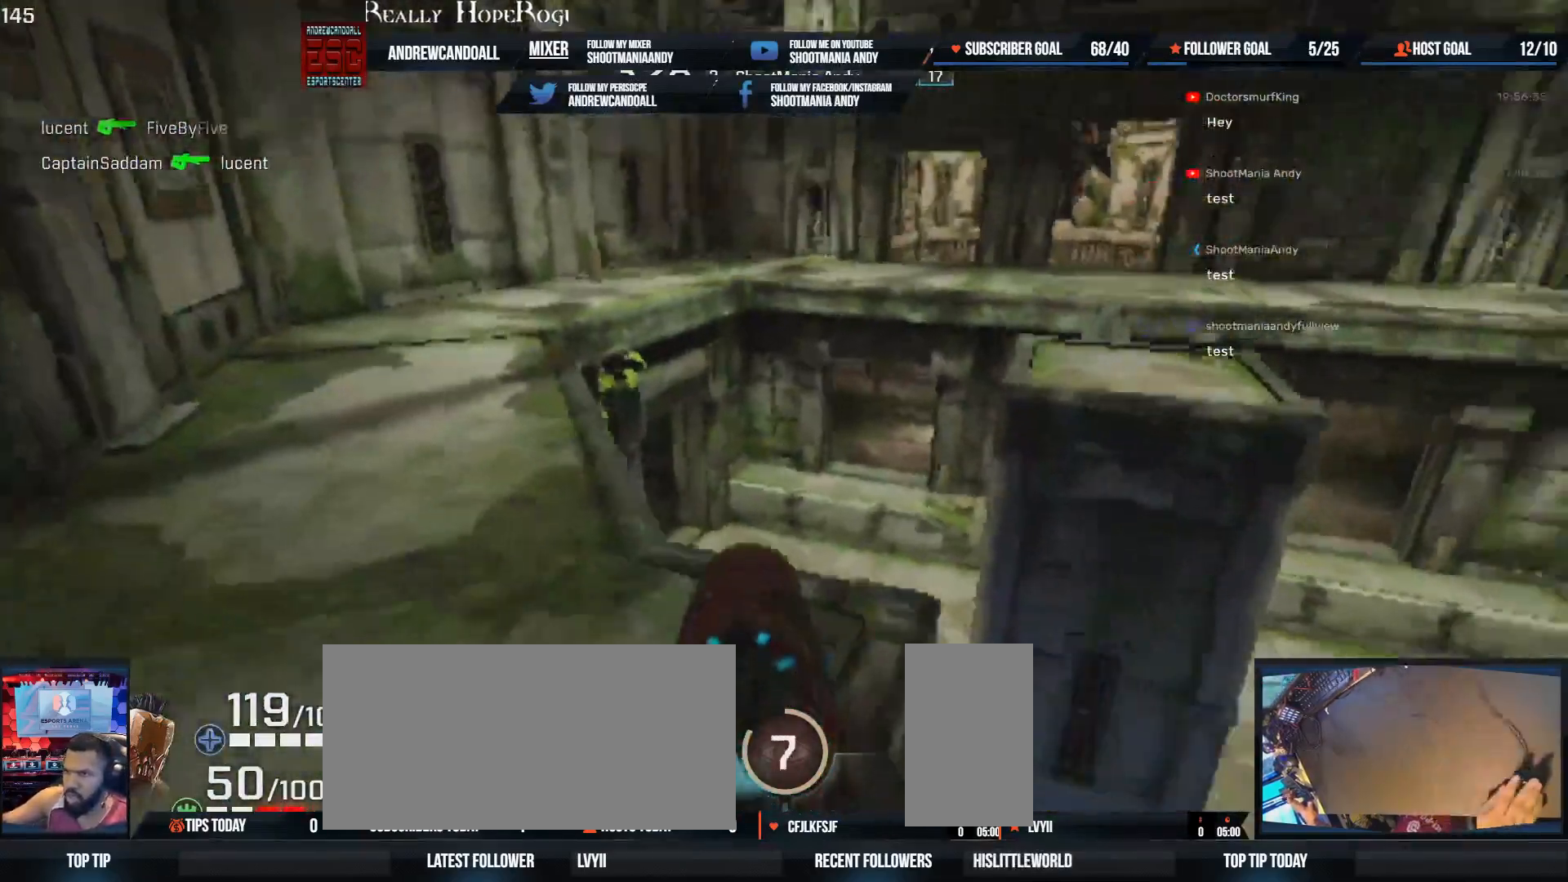
{"keys": ["d"], "mouse": [], "events": [[383, "d", "down"], [417, "s", "up"]]}
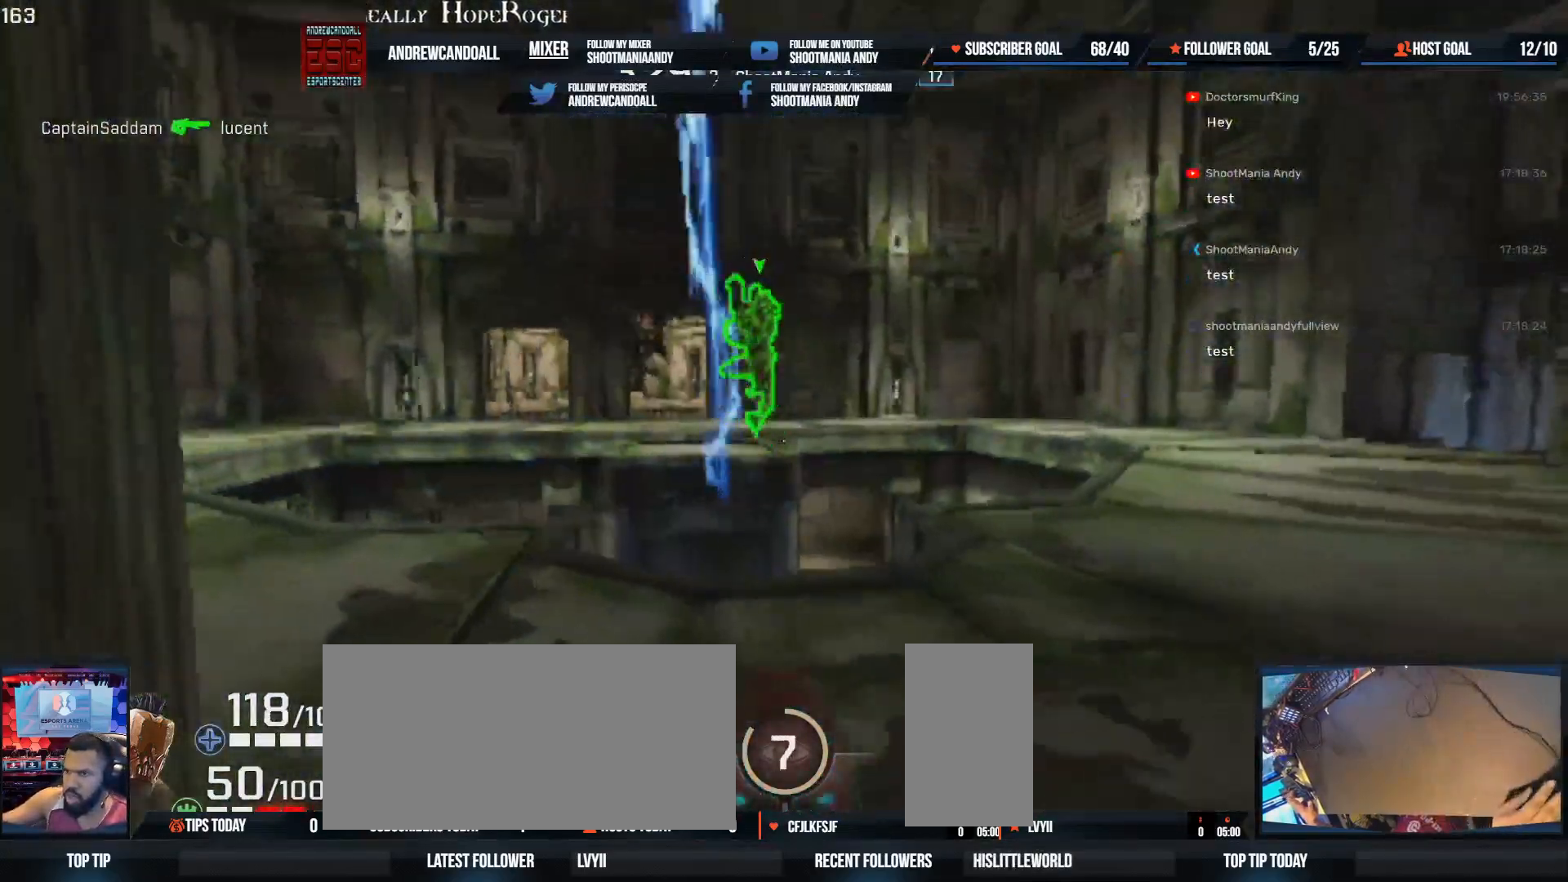
{"keys": ["d", "w"], "mouse": ["left"], "events": [[17, "w", "down"], [83, "d", "up"], [317, "mouse_left", "down"], [467, "d", "down"]]}
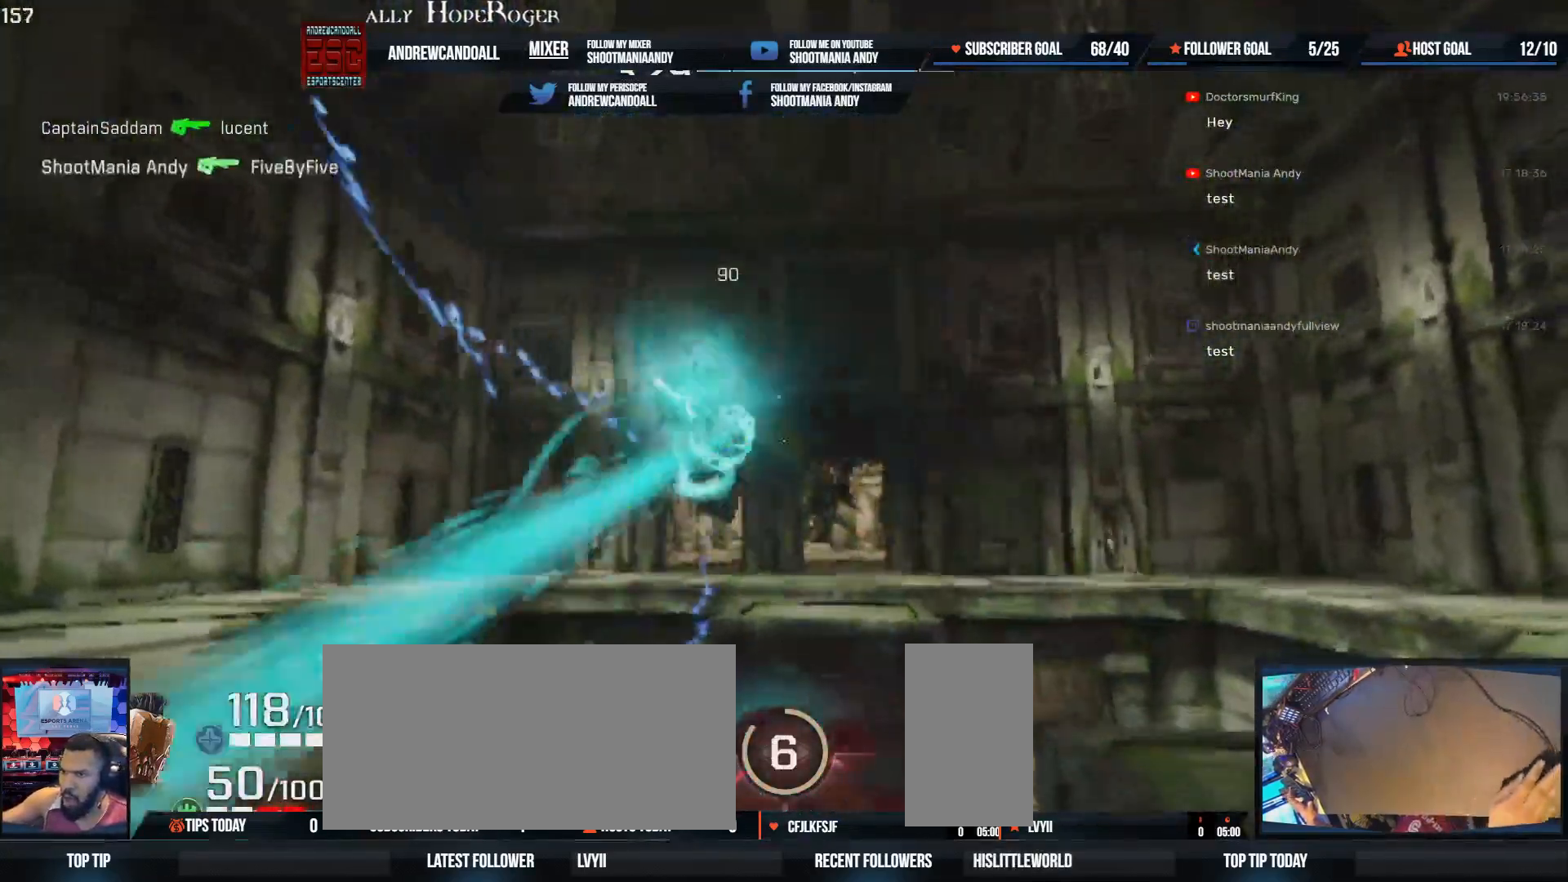
{"keys": ["a"], "mouse": [], "events": [[17, "w", "up"], [50, "mouse_left", "up"], [67, "d", "up"], [83, "a", "down"], [183, "s", "down"], [367, "s", "up"]]}
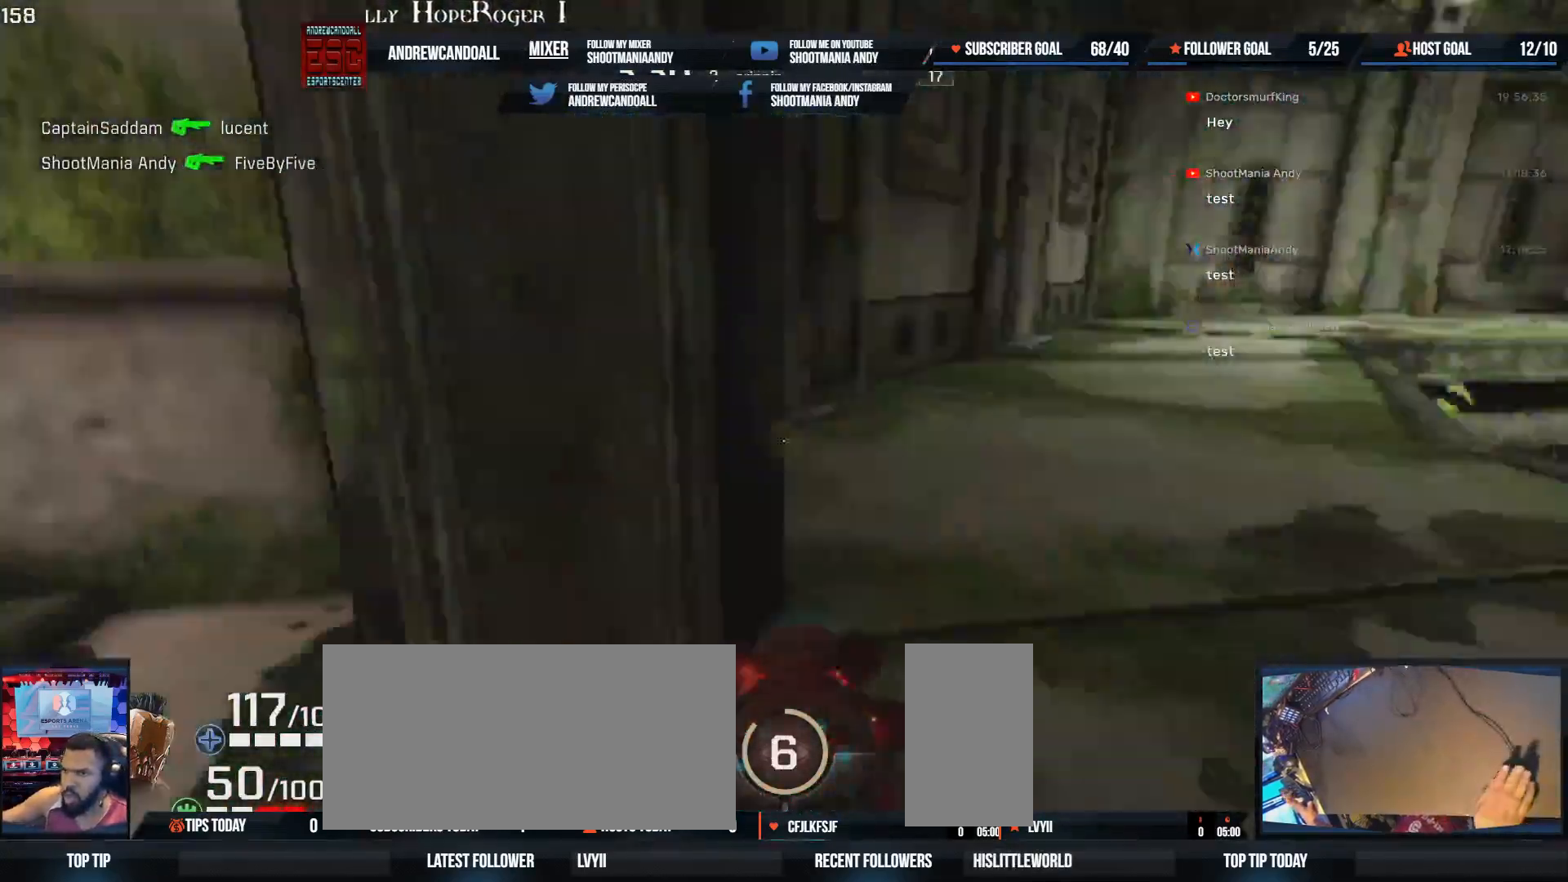
{"keys": ["a", "shift", "w"], "mouse": [], "events": [[17, "w", "down"], [133, "a", "up"], [367, "shift", "down"], [383, "a", "down"]]}
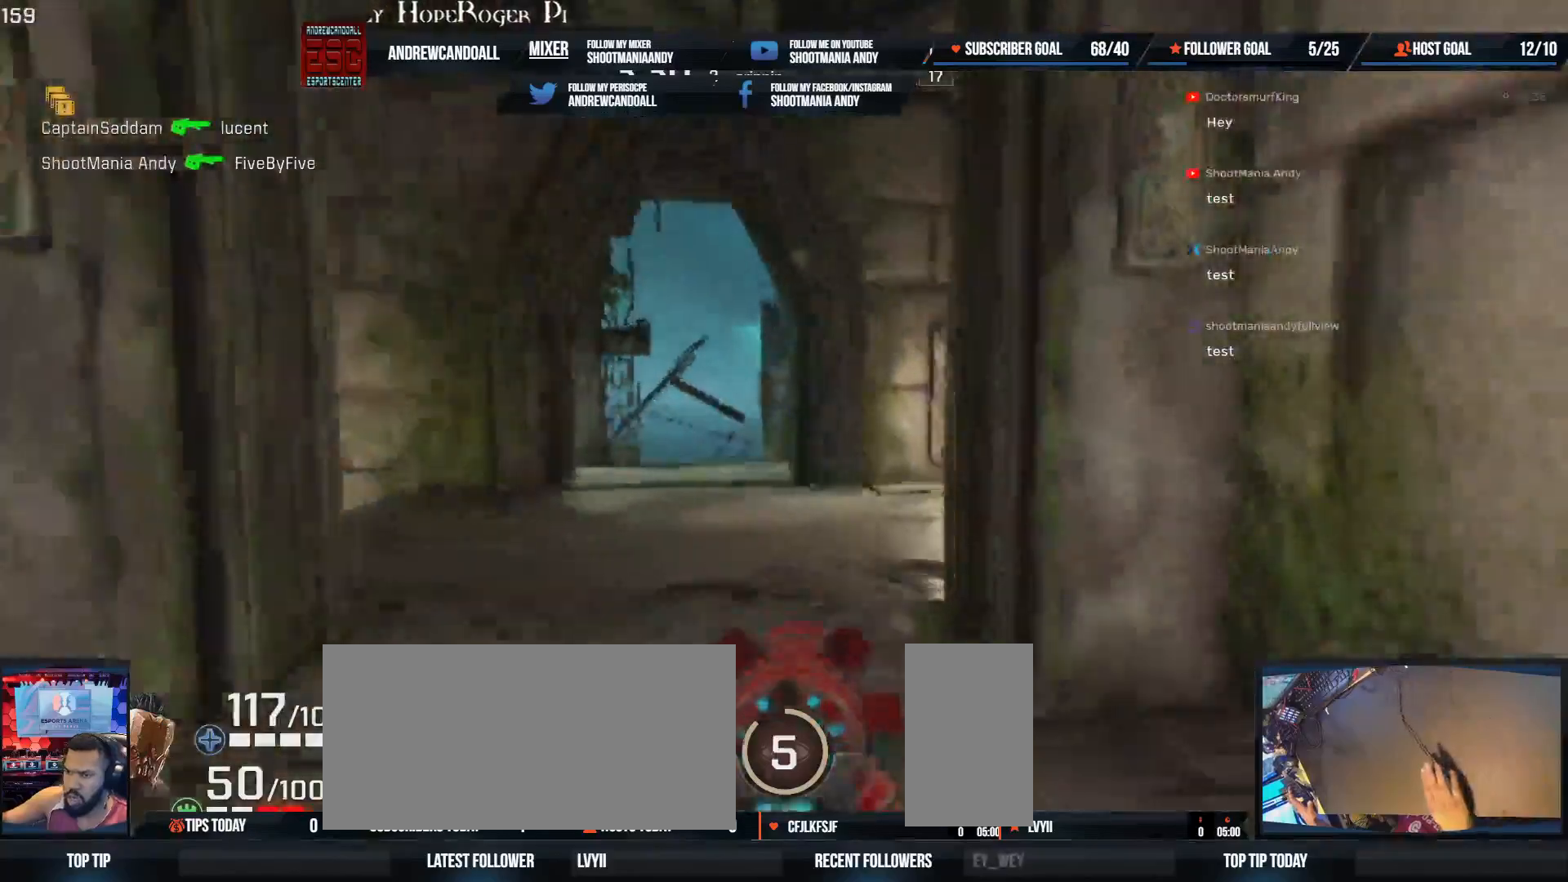
{"keys": ["a", "shift", "w"], "mouse": [], "events": [[17, "a", "up"], [33, "shift", "up"], [217, "a", "down"], [217, "shift", "down"]]}
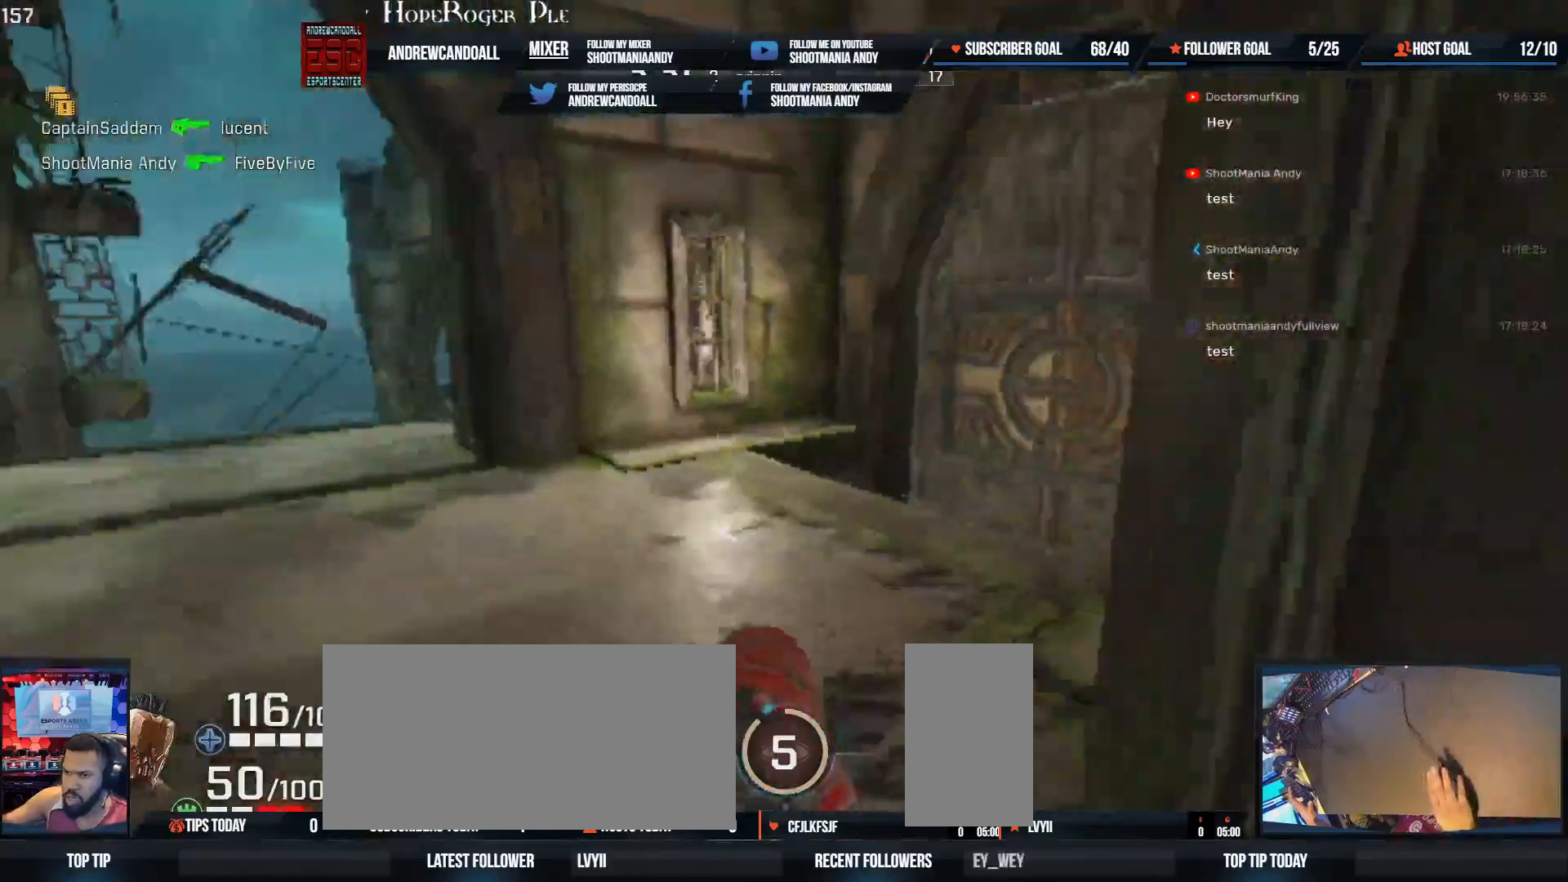
{"keys": ["a"], "mouse": [], "events": [[100, "w", "up"], [133, "shift", "up"]]}
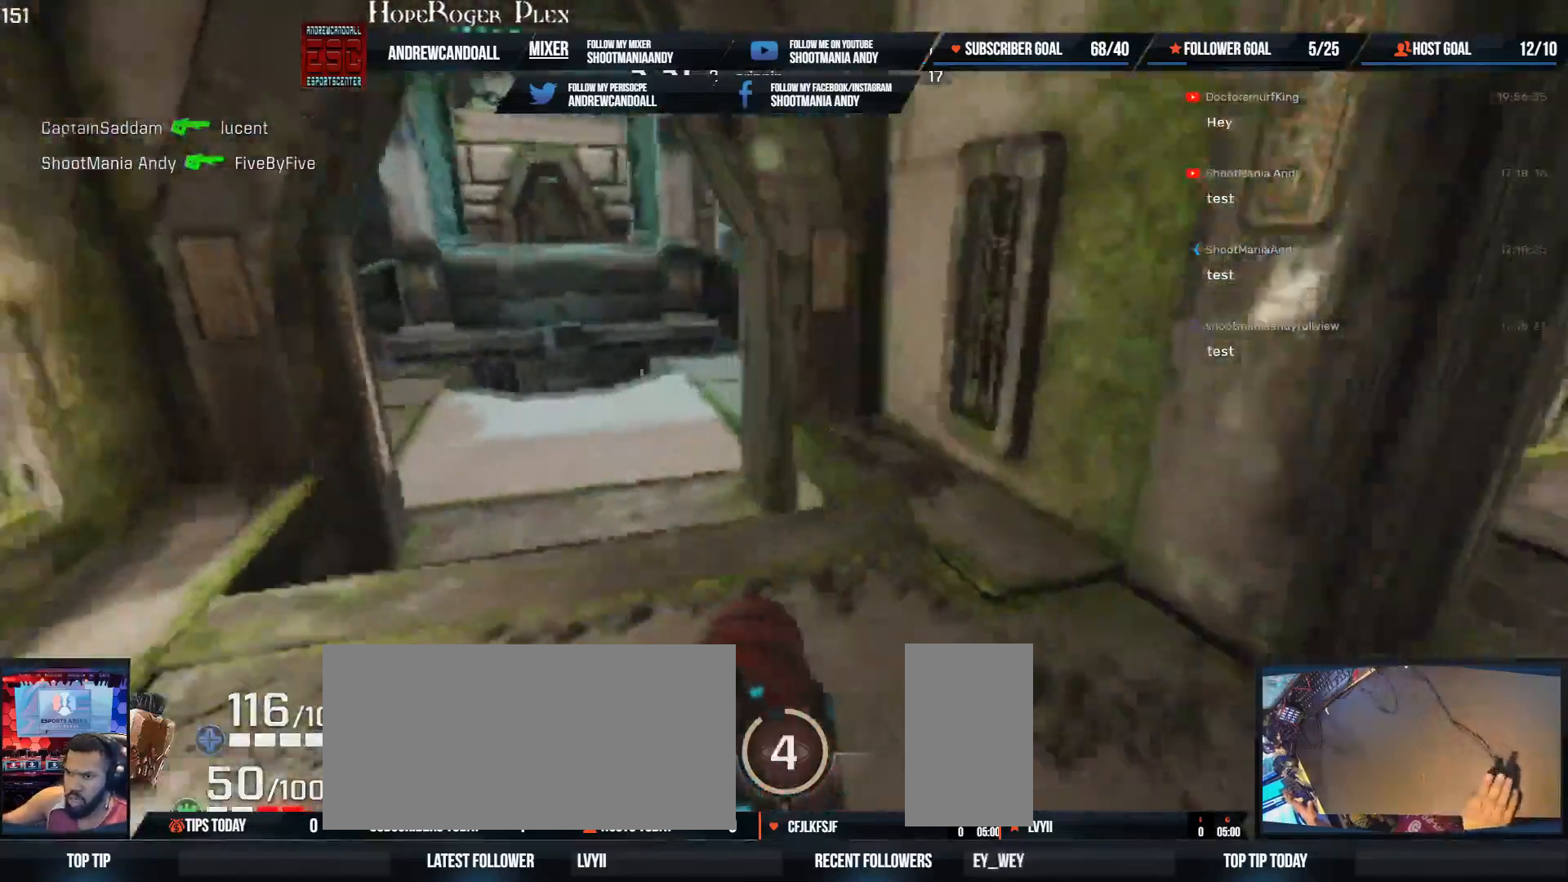
{"keys": ["w"], "mouse": [], "events": [[183, "w", "down"], [283, "a", "up"]]}
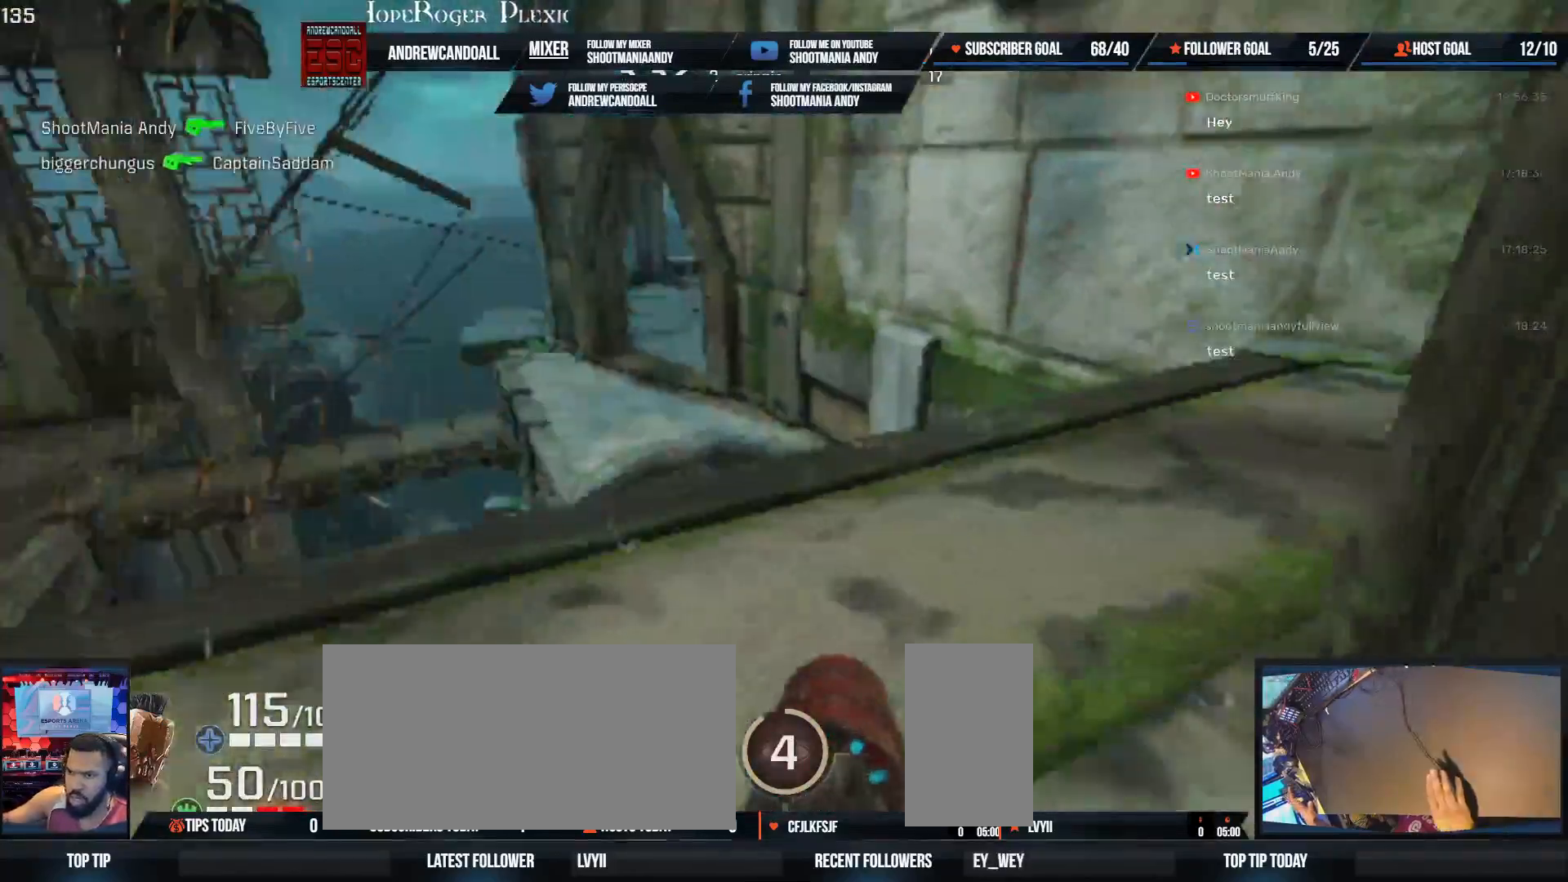
{"keys": ["a", "w"], "mouse": [], "events": [[233, "shift", "down"], [267, "a", "down"], [467, "shift", "up"]]}
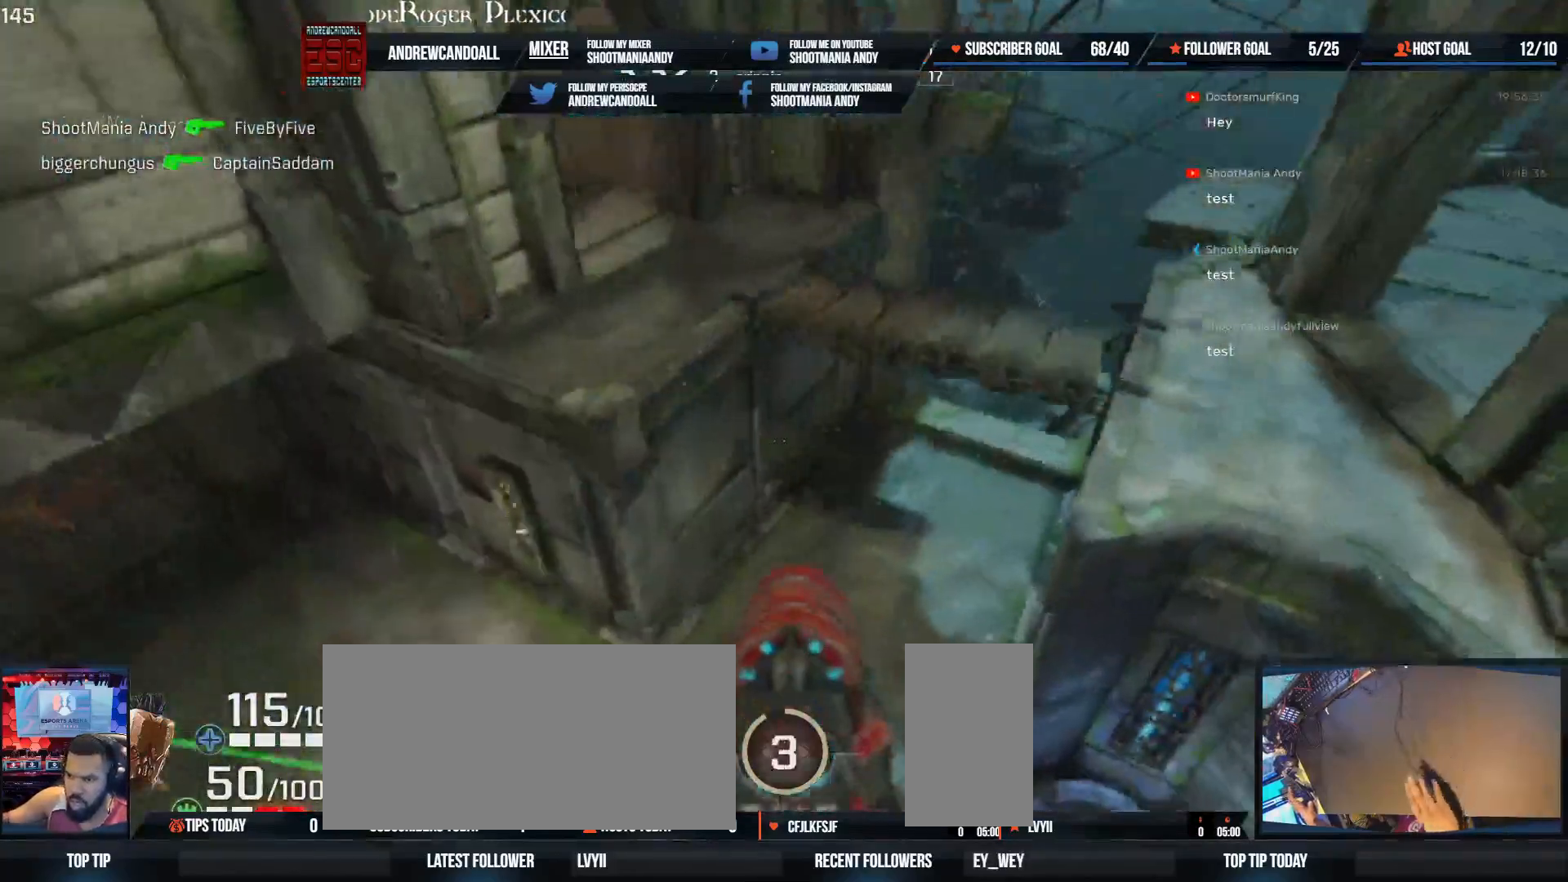
{"keys": ["a", "w"], "mouse": [], "events": []}
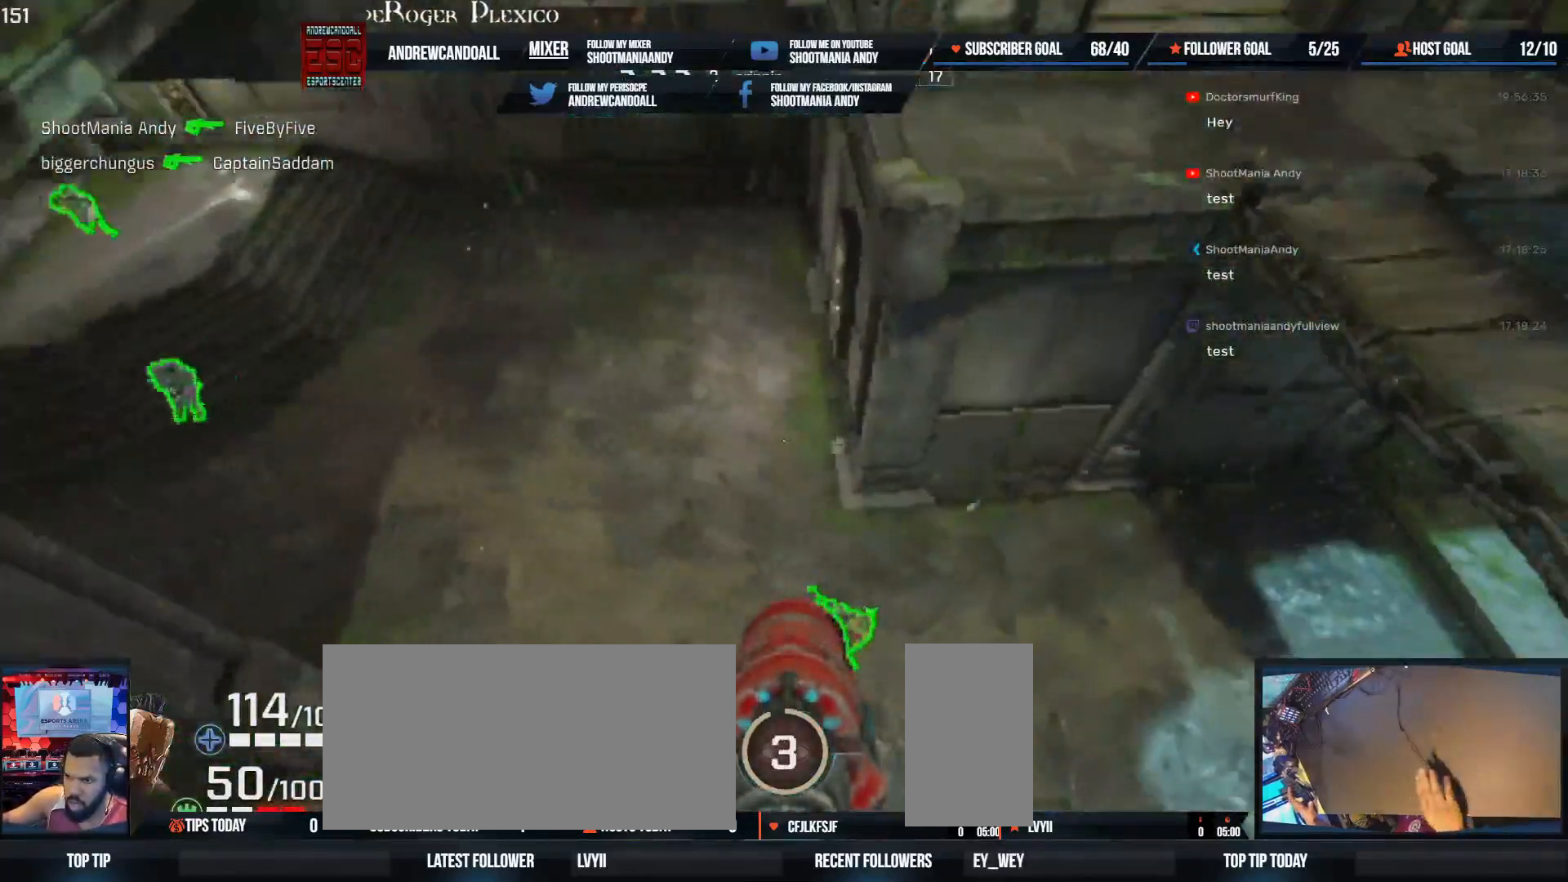
{"keys": ["a"], "mouse": [], "events": [[150, "w", "up"]]}
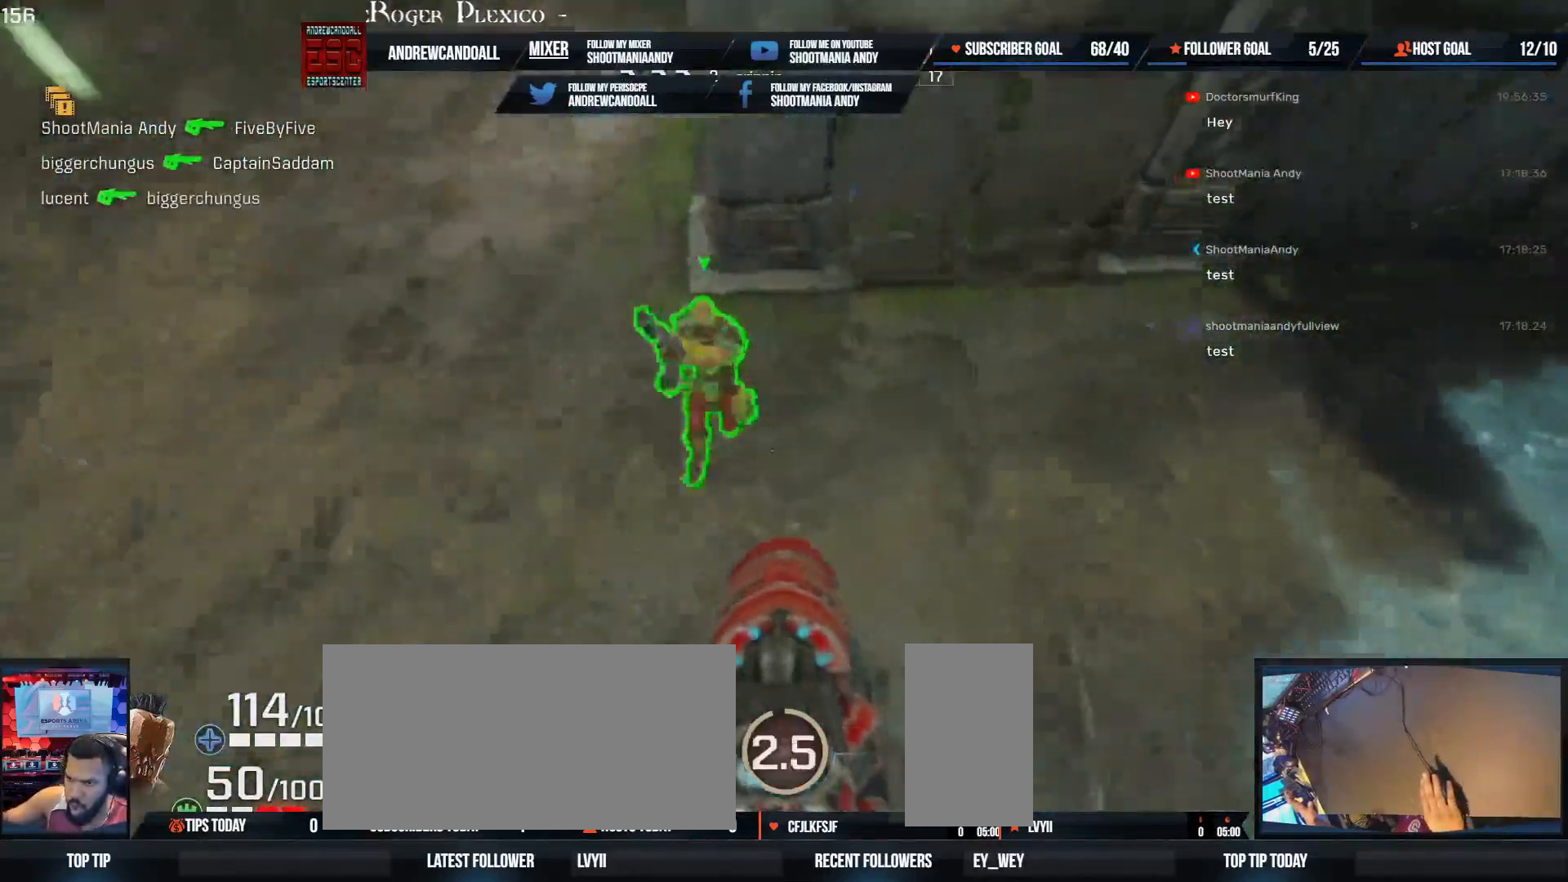
{"keys": ["d"], "mouse": [], "events": [[17, "mouse_left", "down"], [83, "s", "down"], [100, "mouse_right", "down"], [200, "mouse_right", "up"], [250, "mouse_left", "up"], [267, "s", "up"], [317, "d", "down"], [367, "a", "up"]]}
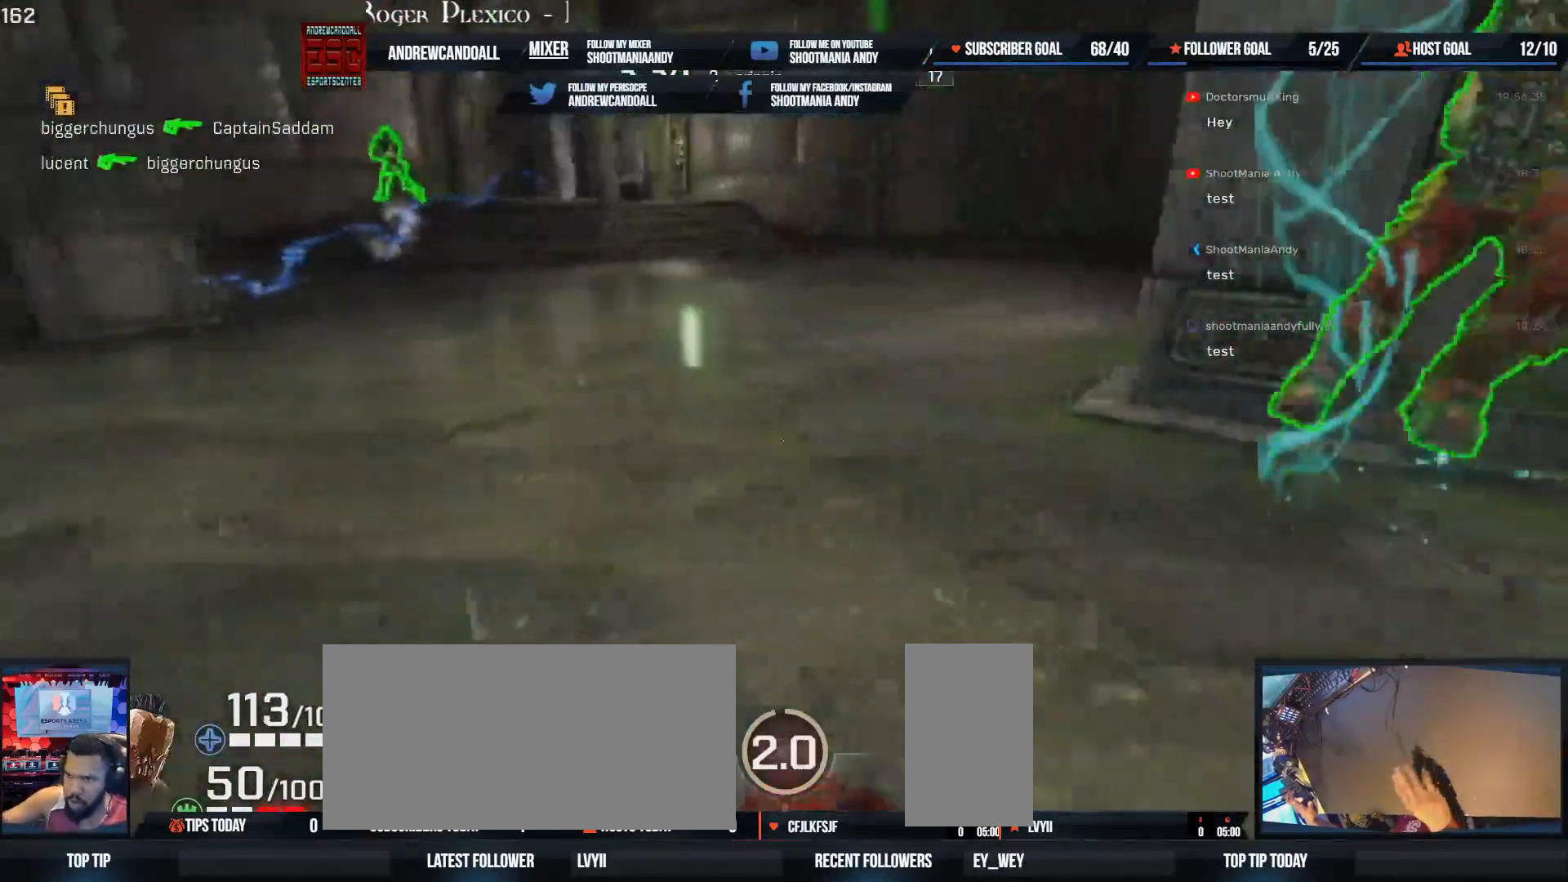
{"keys": ["d", "s"], "mouse": [], "events": [[400, "s", "down"]]}
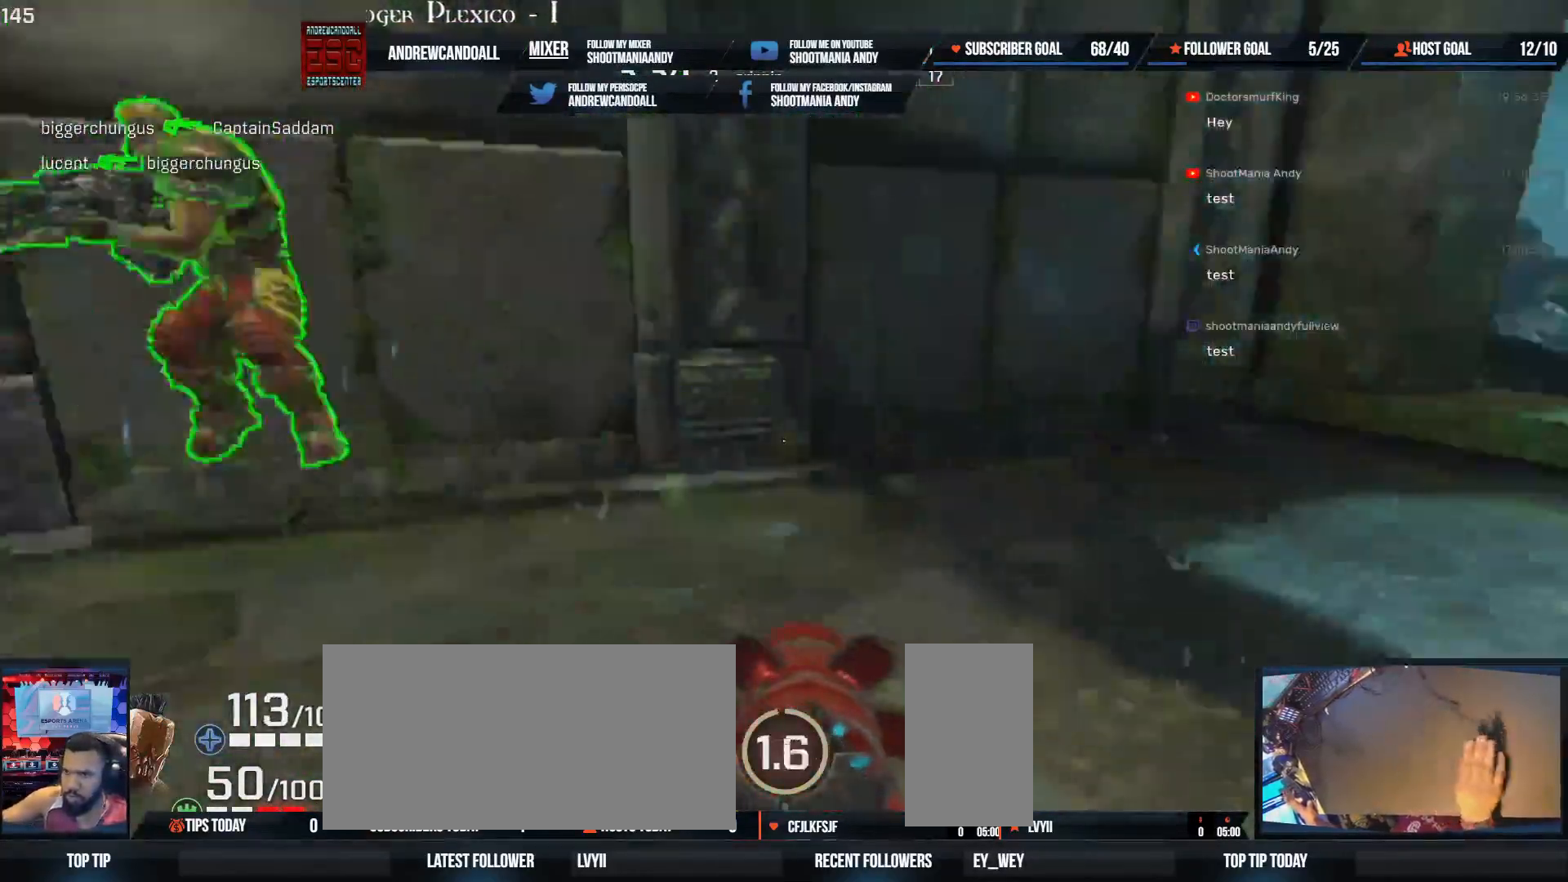
{"keys": ["a"], "mouse": [], "events": [[17, "a", "down"], [17, "d", "up"], [100, "s", "up"], [267, "w", "down"], [483, "w", "up"]]}